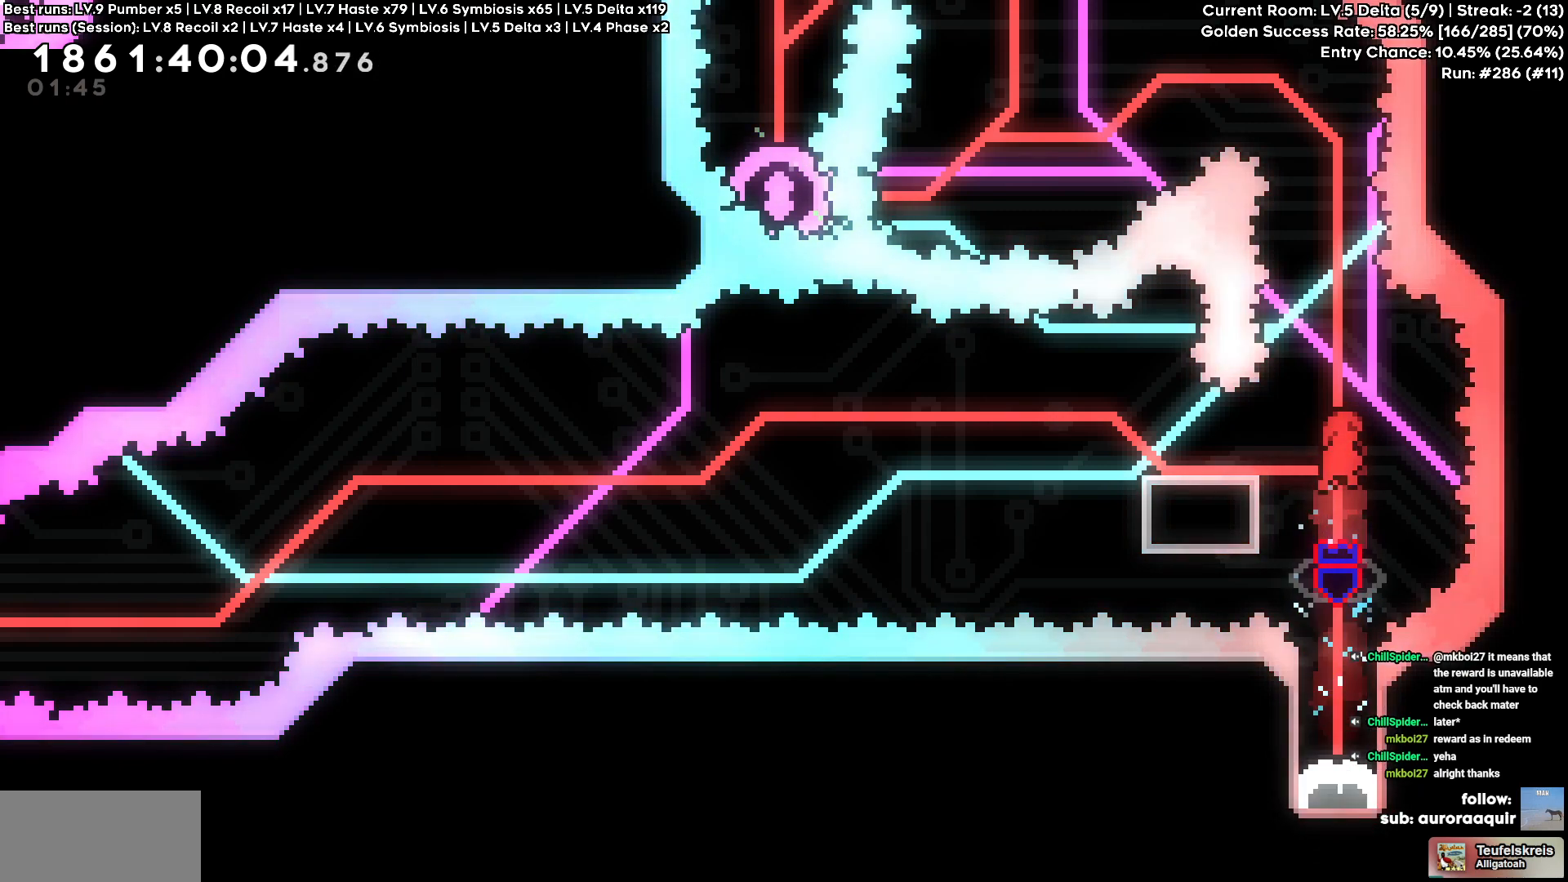
Gameplay with keyboard; each line is a JSON object with the keys held at the frame after it. "events" lists presses ("down") and releases ("up") of "a", "circle", "cross", "d", "s", "square", "triangle" and "w" between this image and that frame as [ms after this image, input, new state], when the widget could be followed in between. No other keys are recorded. Mouse input is not recorded. Key names are as the overlay labels them; some are game actions (e.g. jump) rather than physical keys. Not read: other_keys.
{"keys": ["a"], "events": [[417, "a", "down"]]}
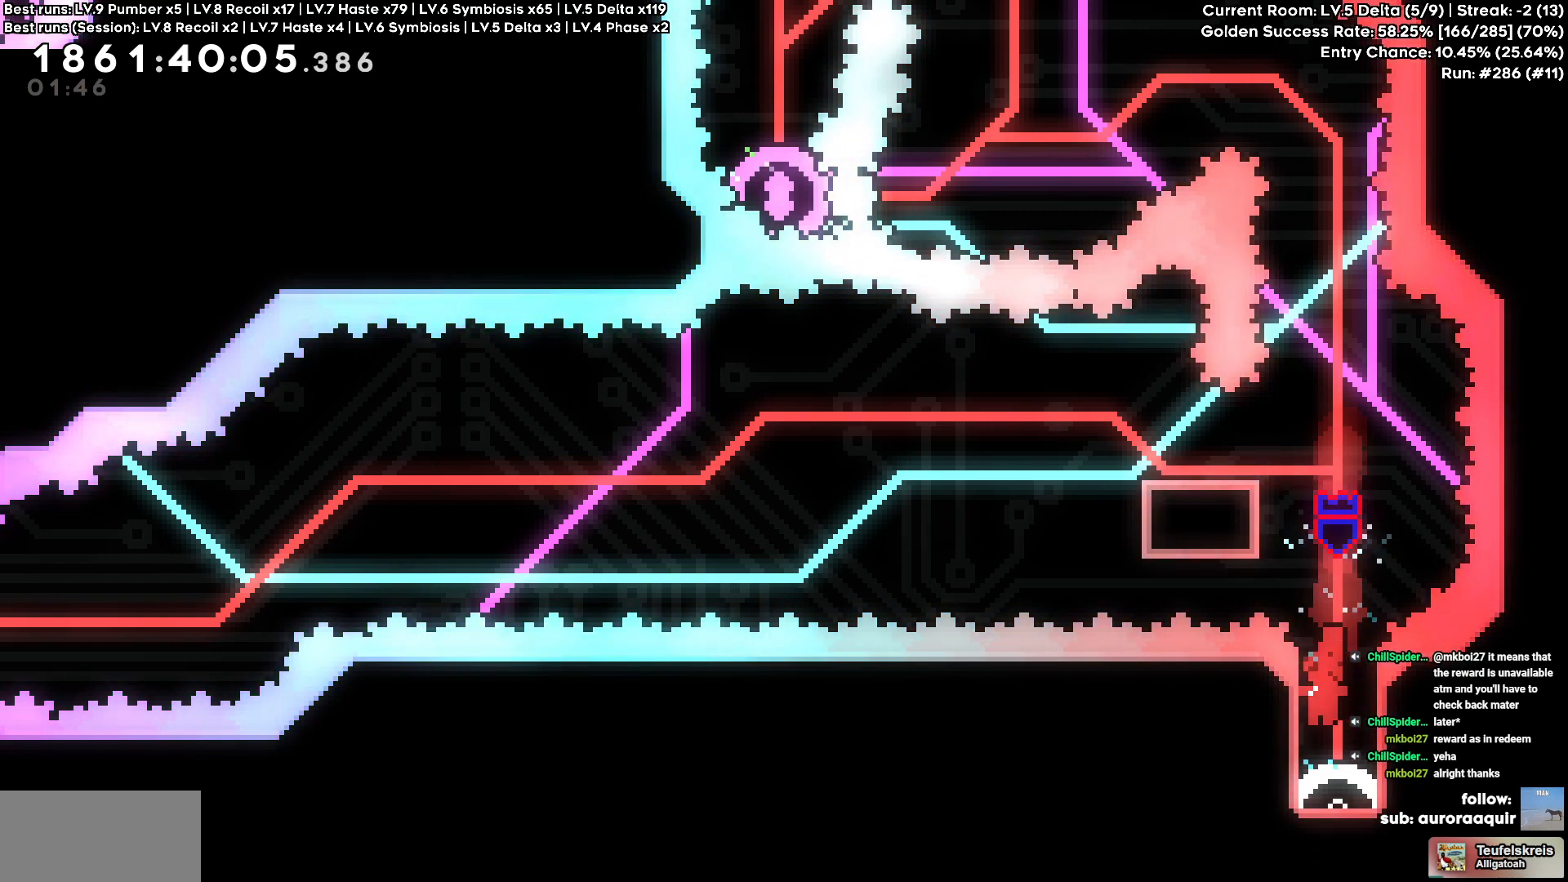
{"keys": [], "events": [[200, "a", "up"]]}
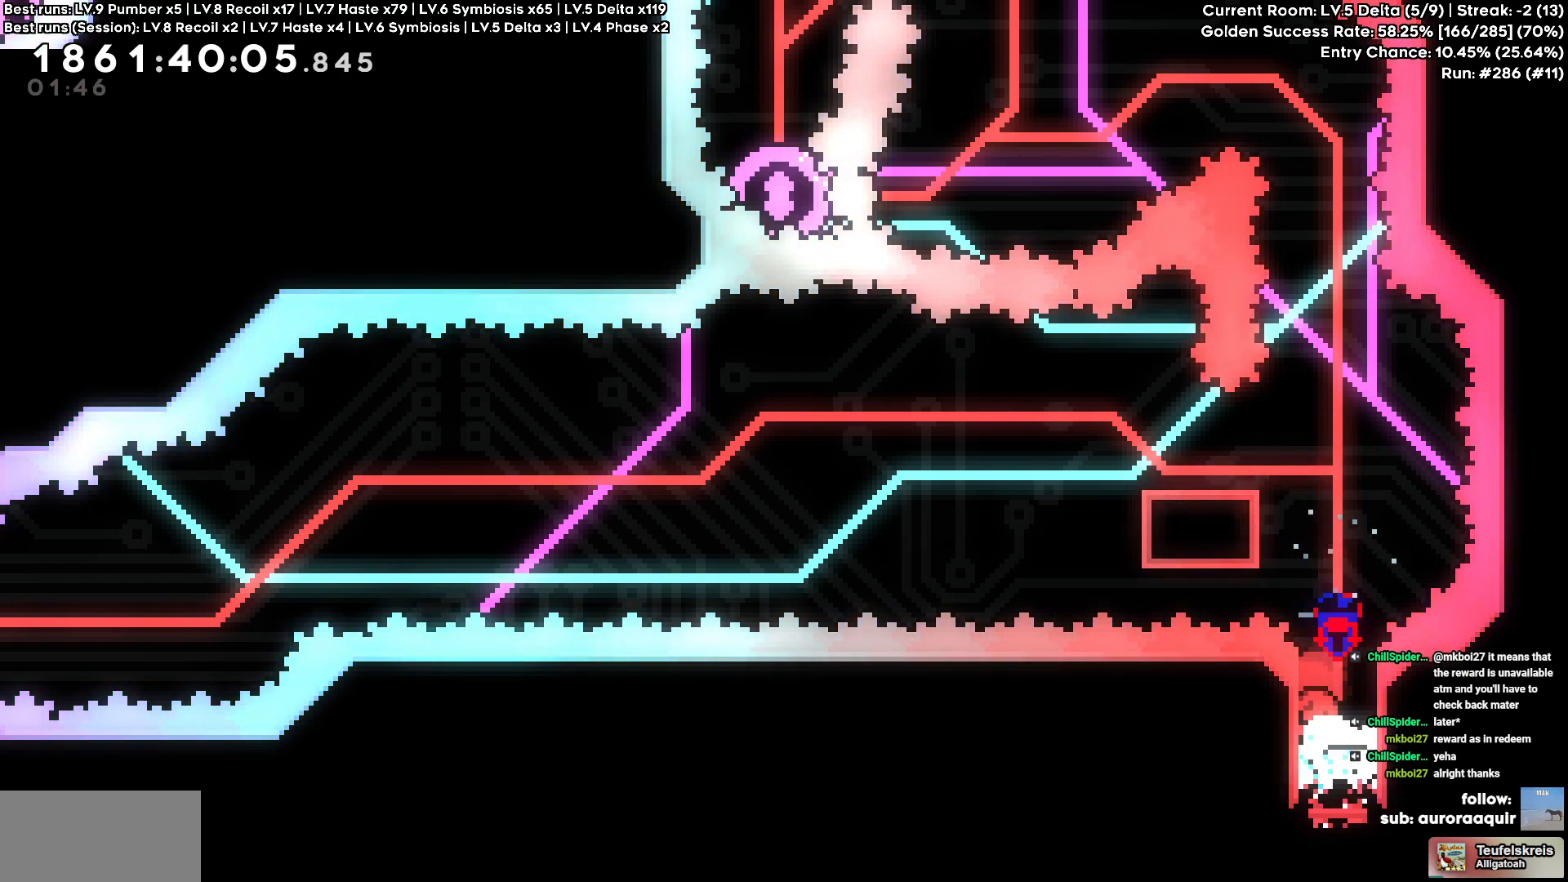
{"keys": ["d"], "events": [[500, "d", "down"]]}
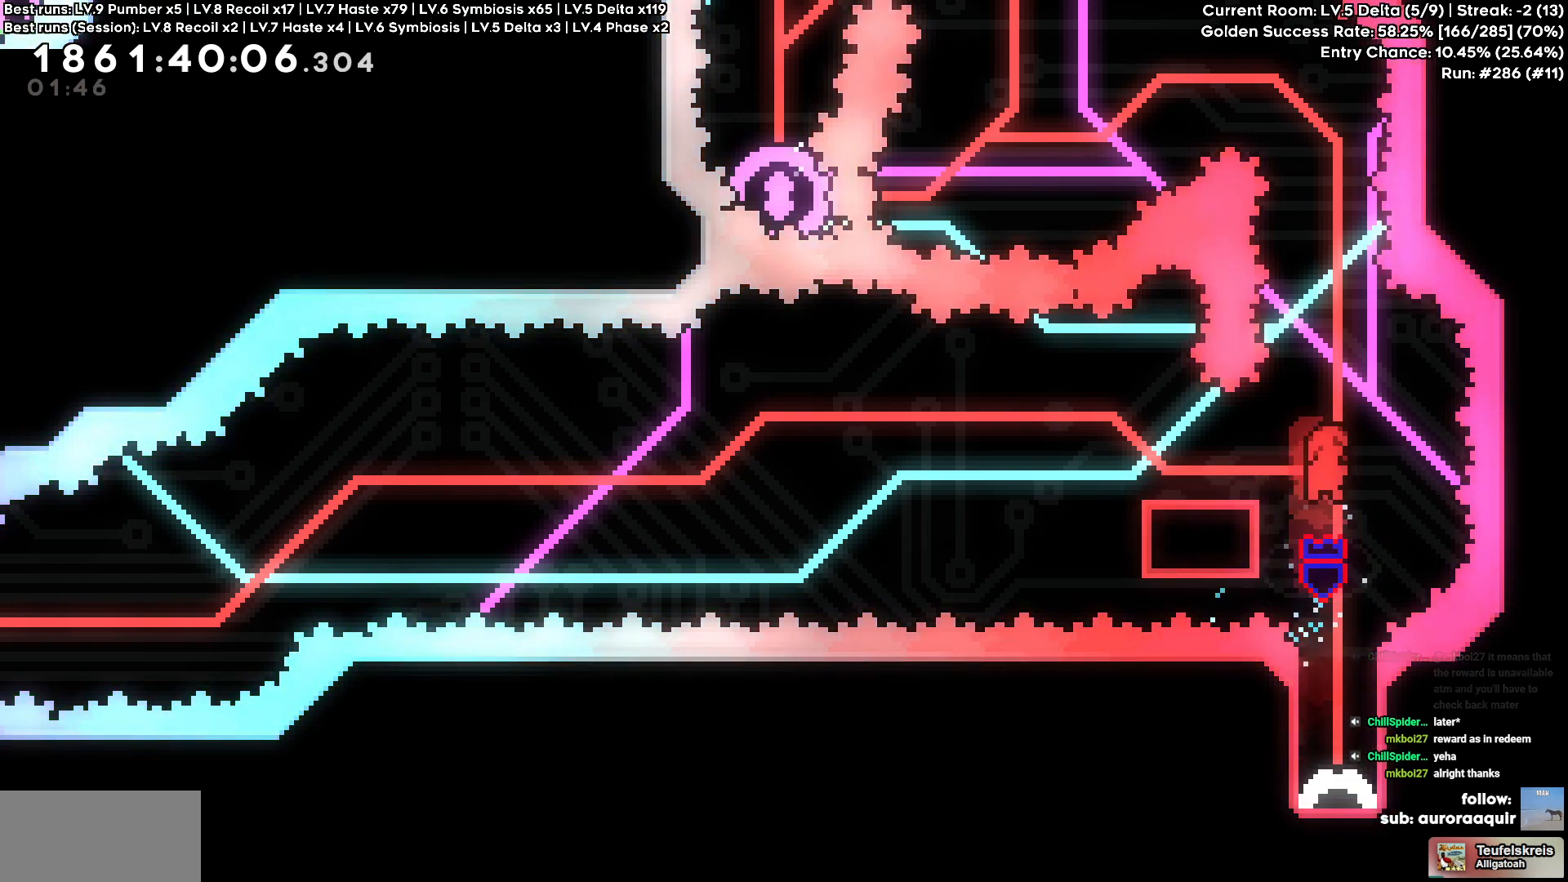
{"keys": [], "events": [[34, "d", "up"], [467, "d", "down"], [500, "d", "up"]]}
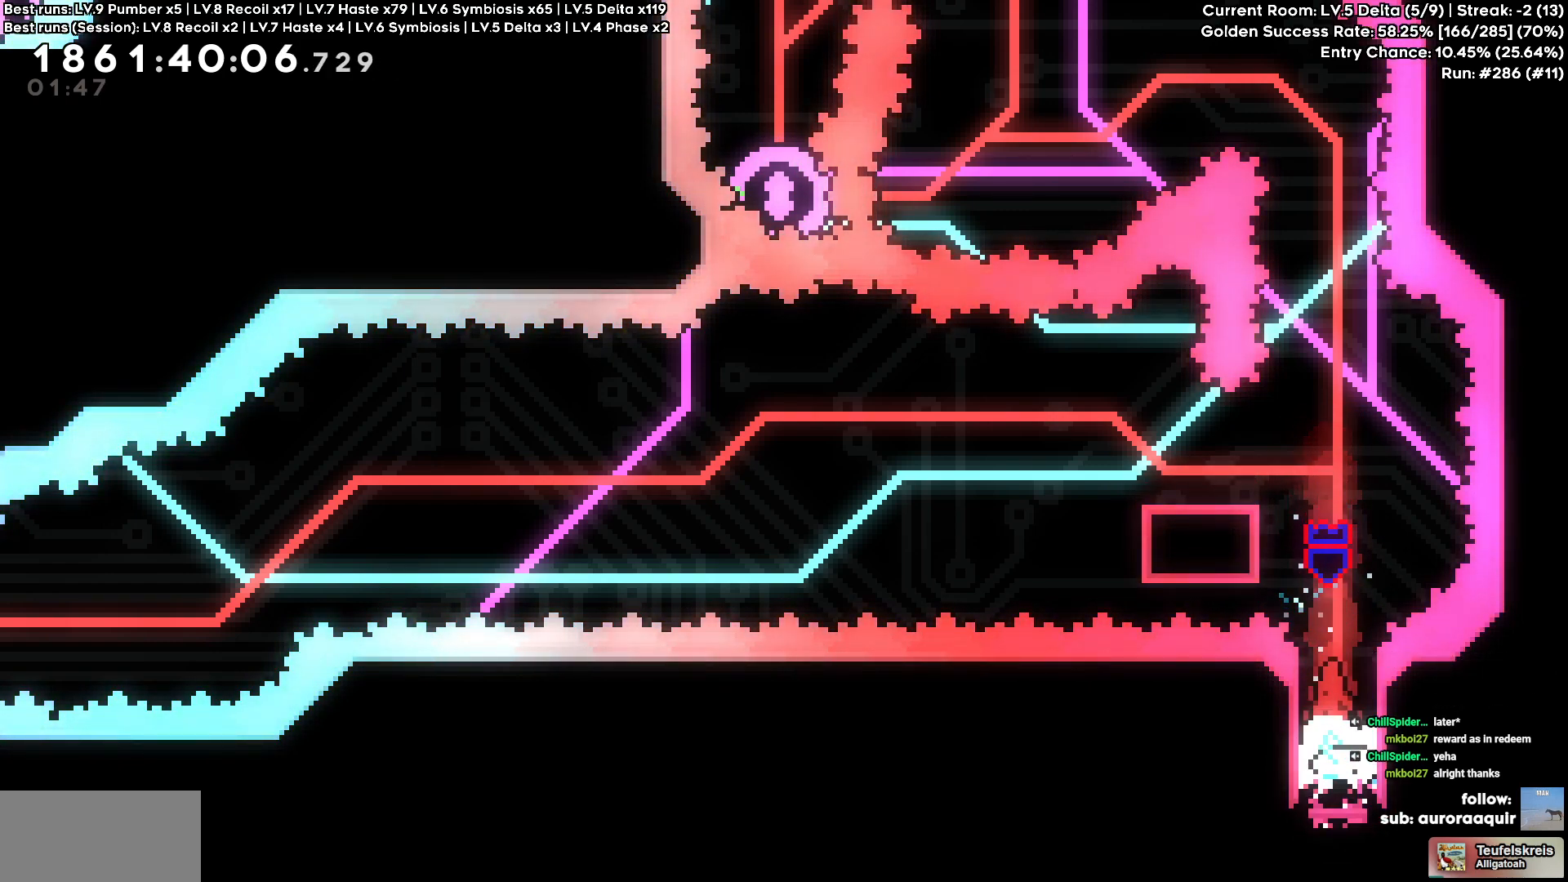
{"keys": [], "events": [[434, "d", "down"], [484, "d", "up"]]}
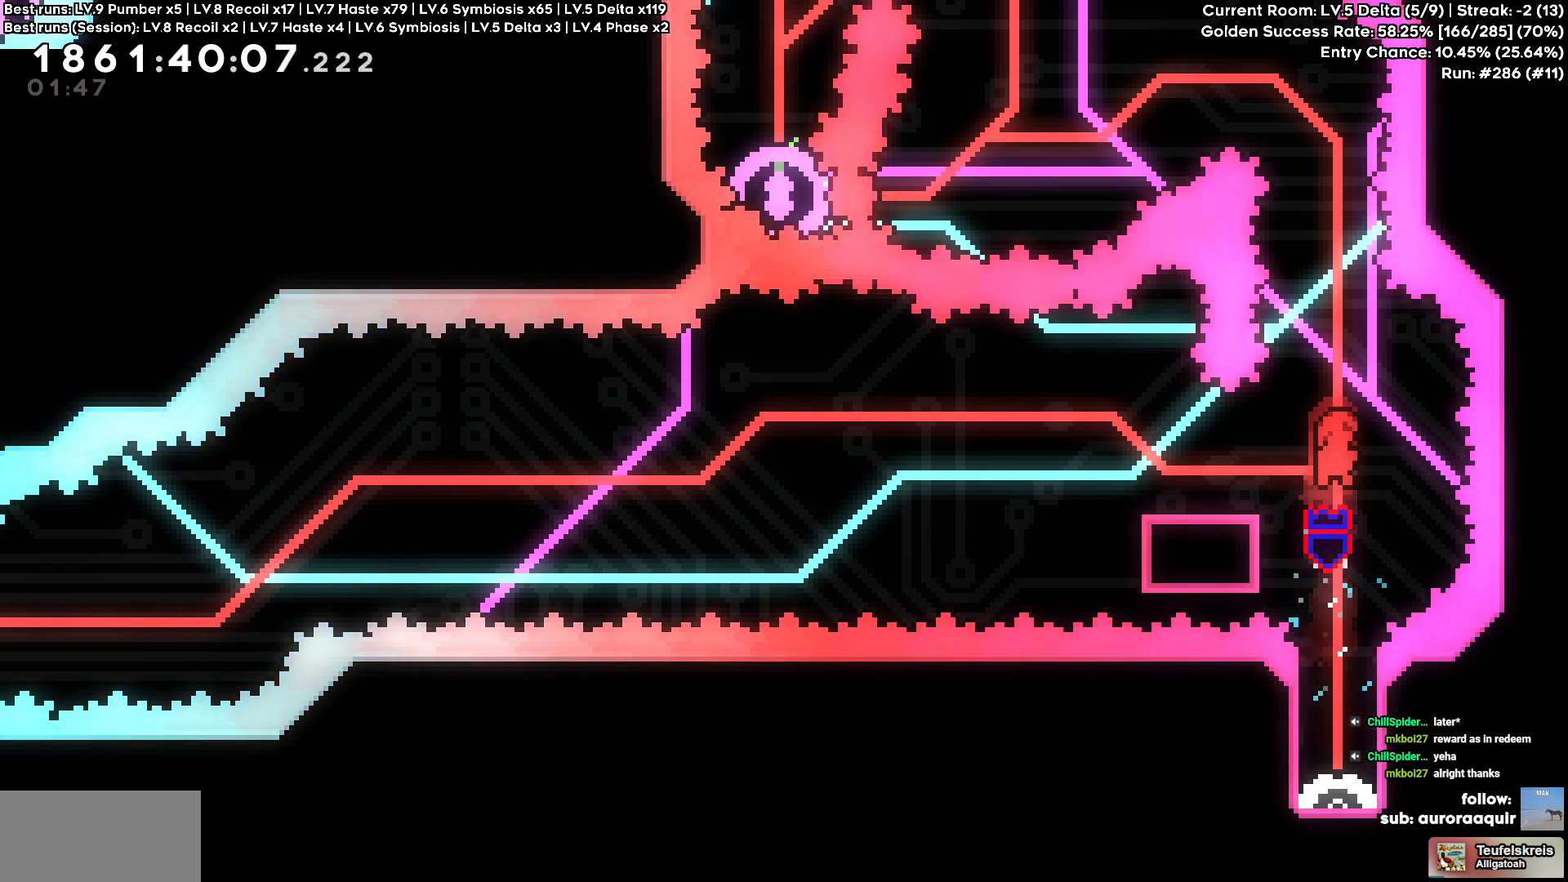
{"keys": [], "events": []}
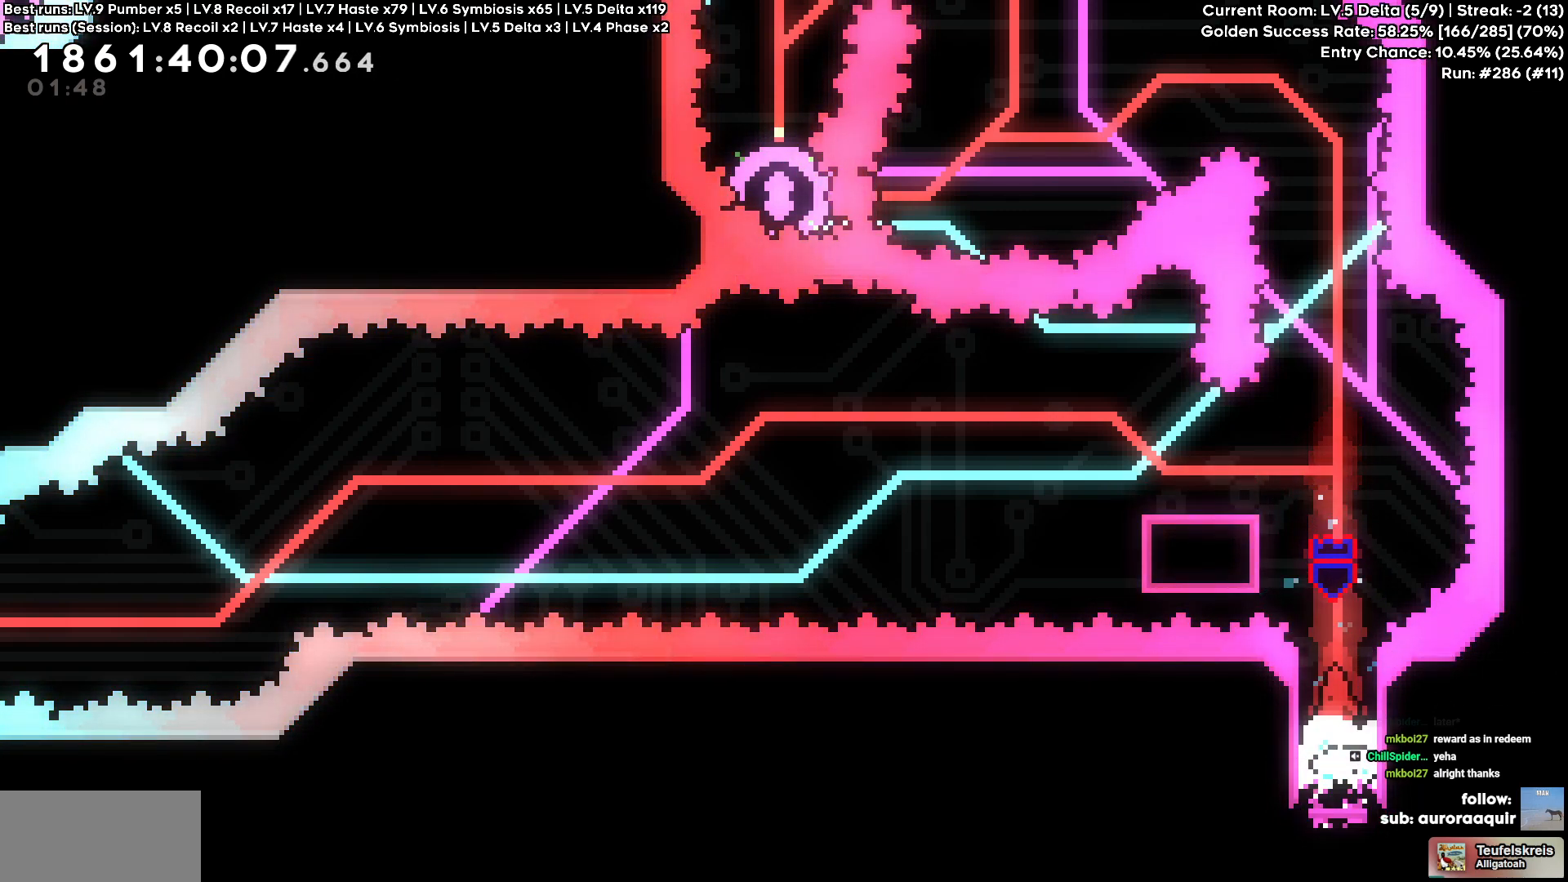
{"keys": [], "events": []}
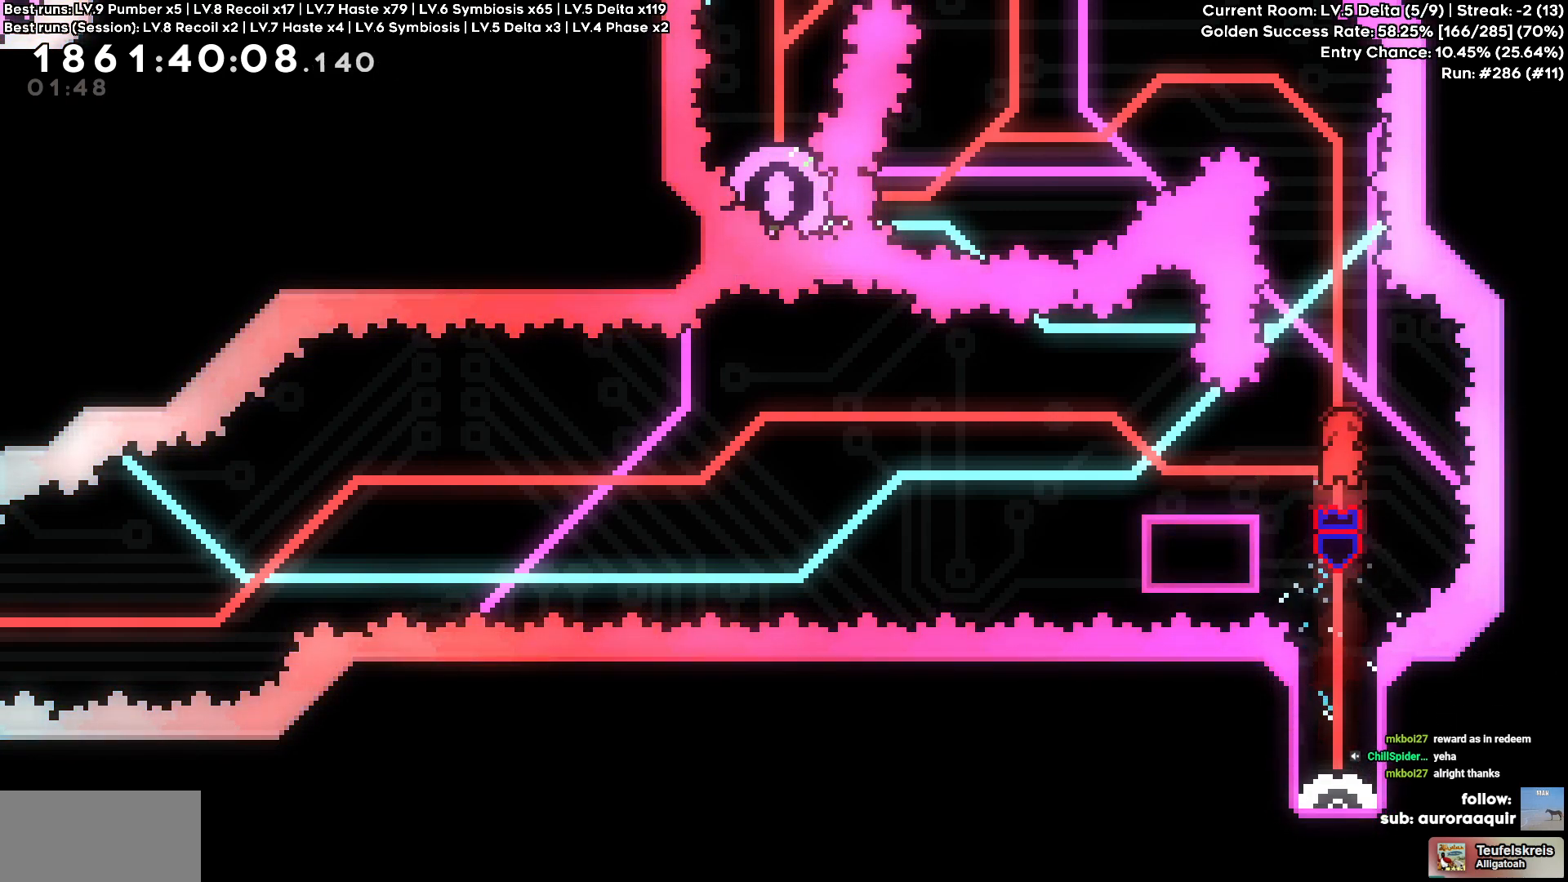
{"keys": [], "events": []}
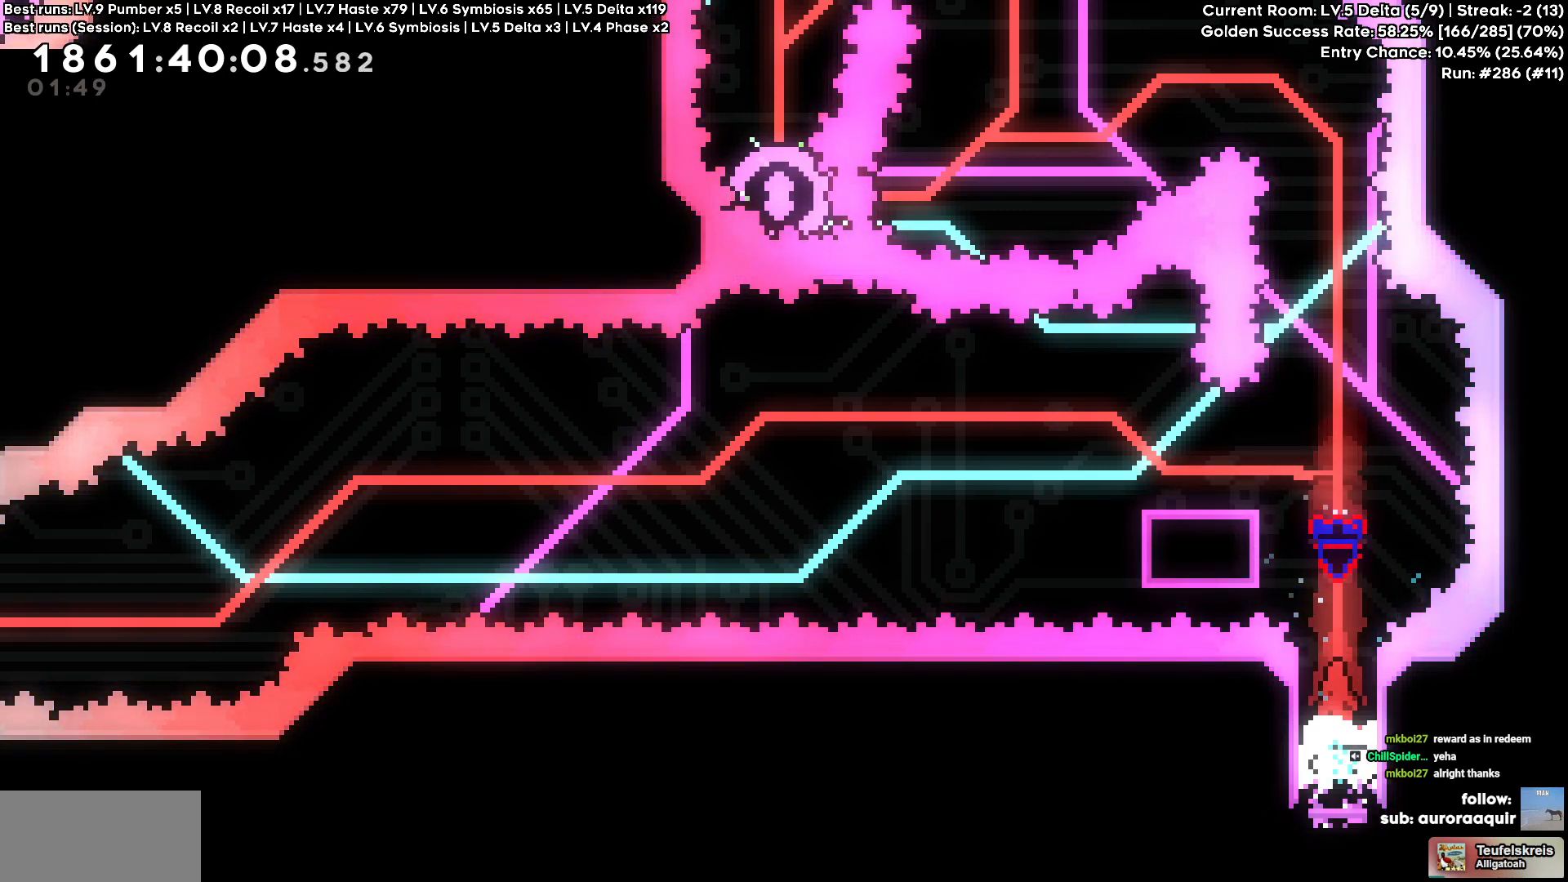
{"keys": [], "events": []}
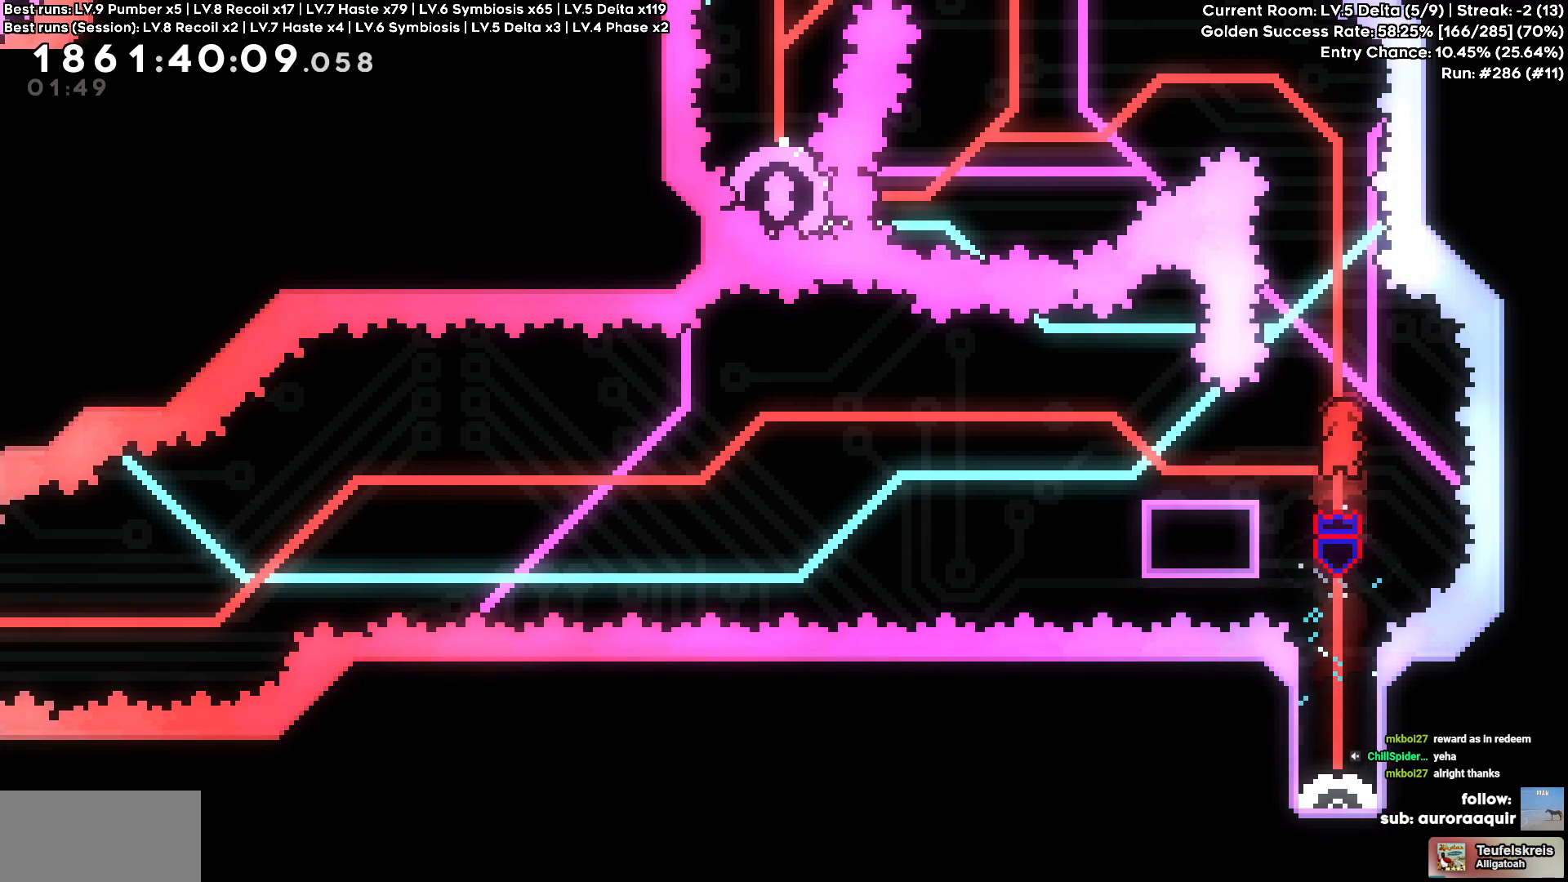
{"keys": [], "events": []}
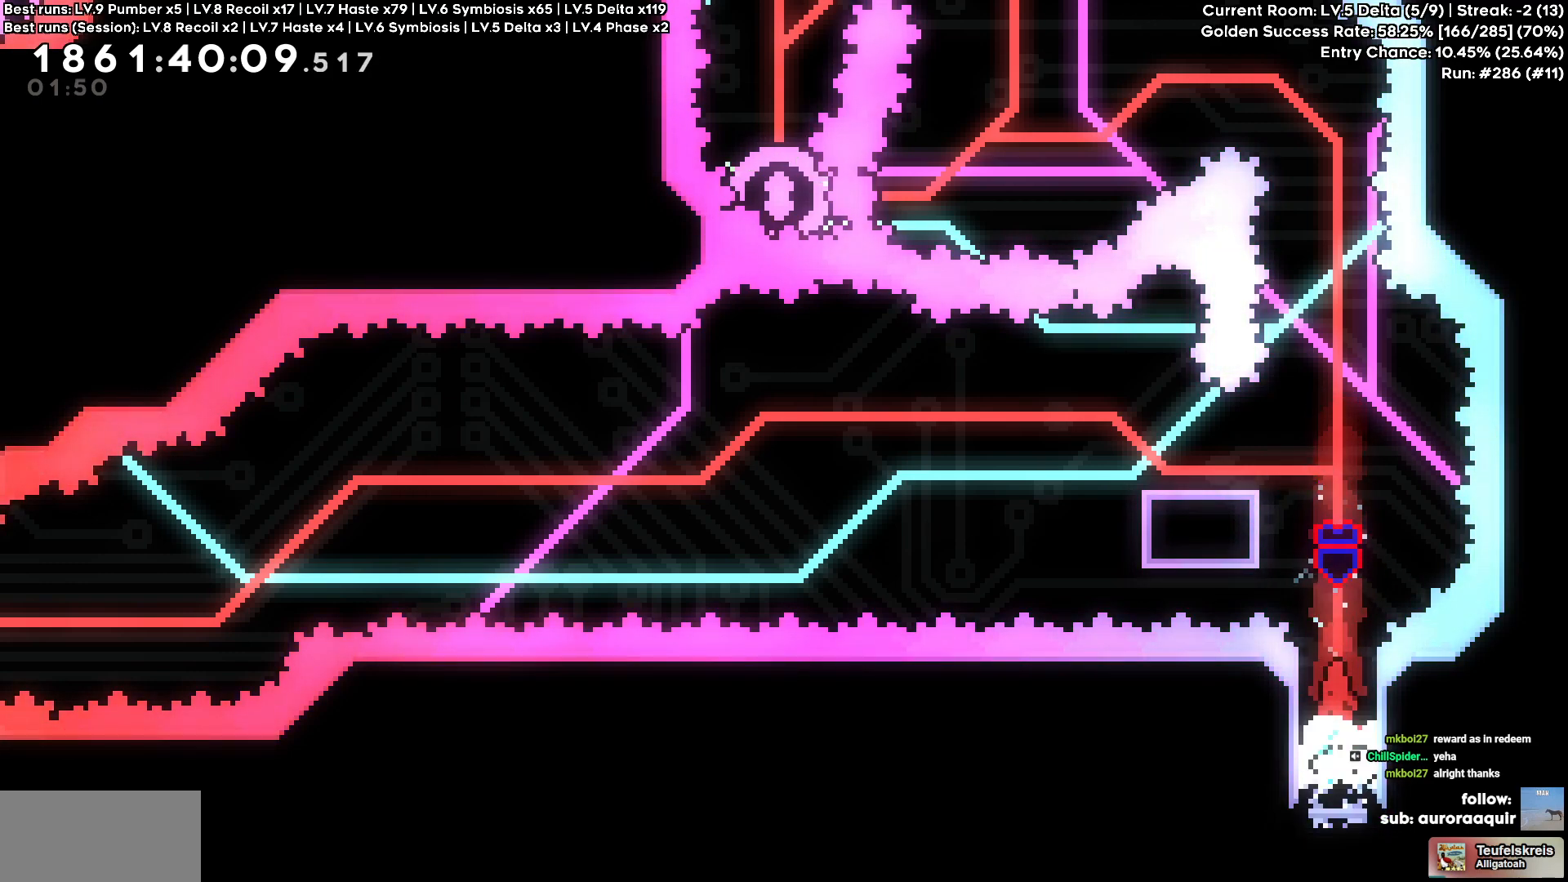
{"keys": [], "events": []}
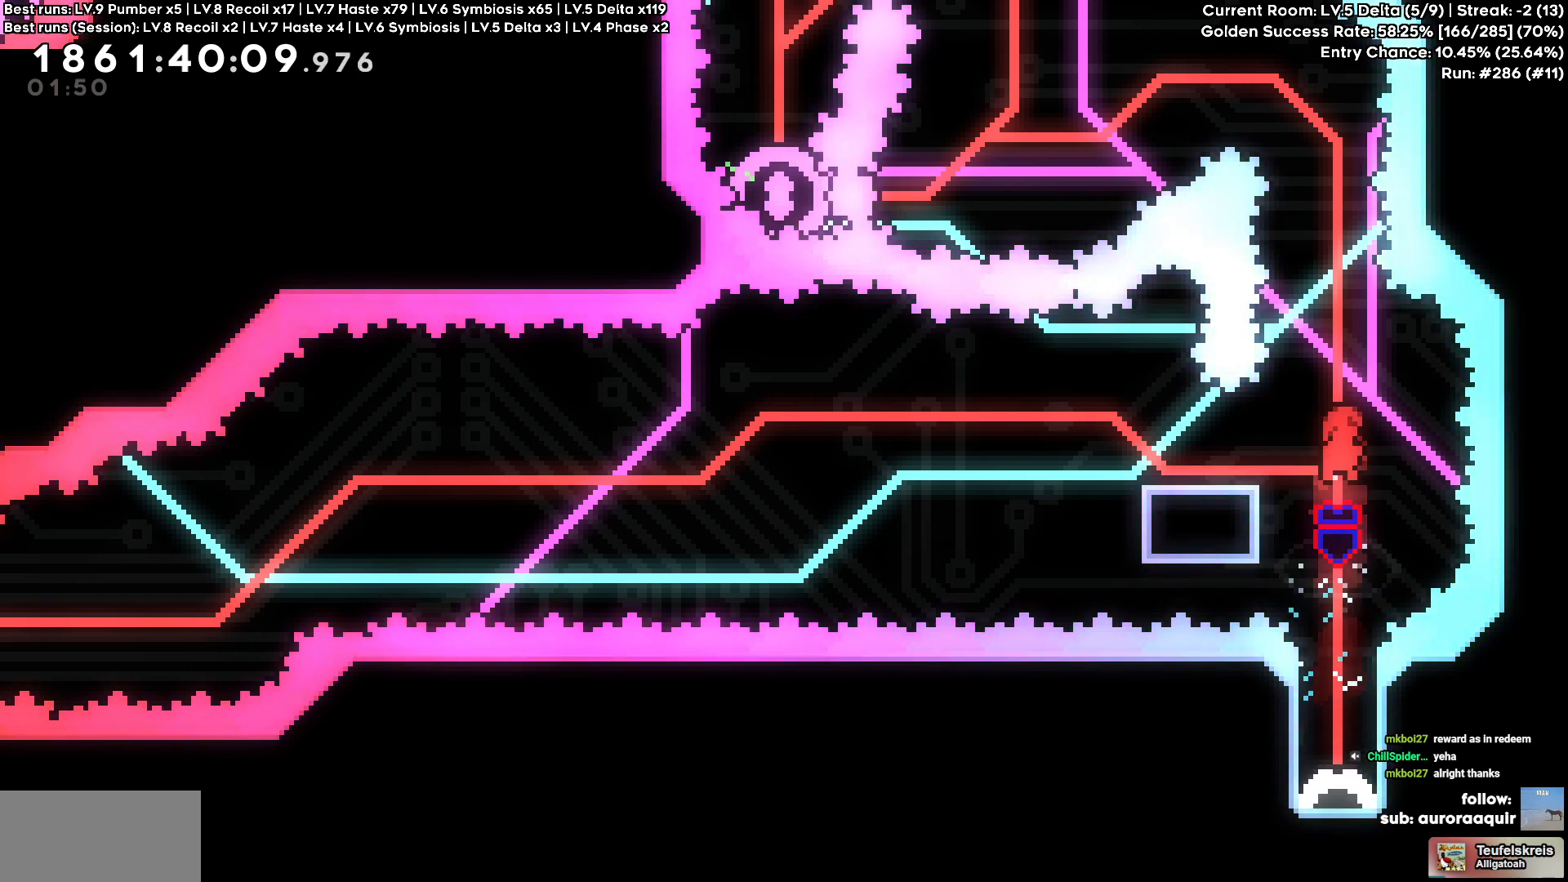
{"keys": [], "events": []}
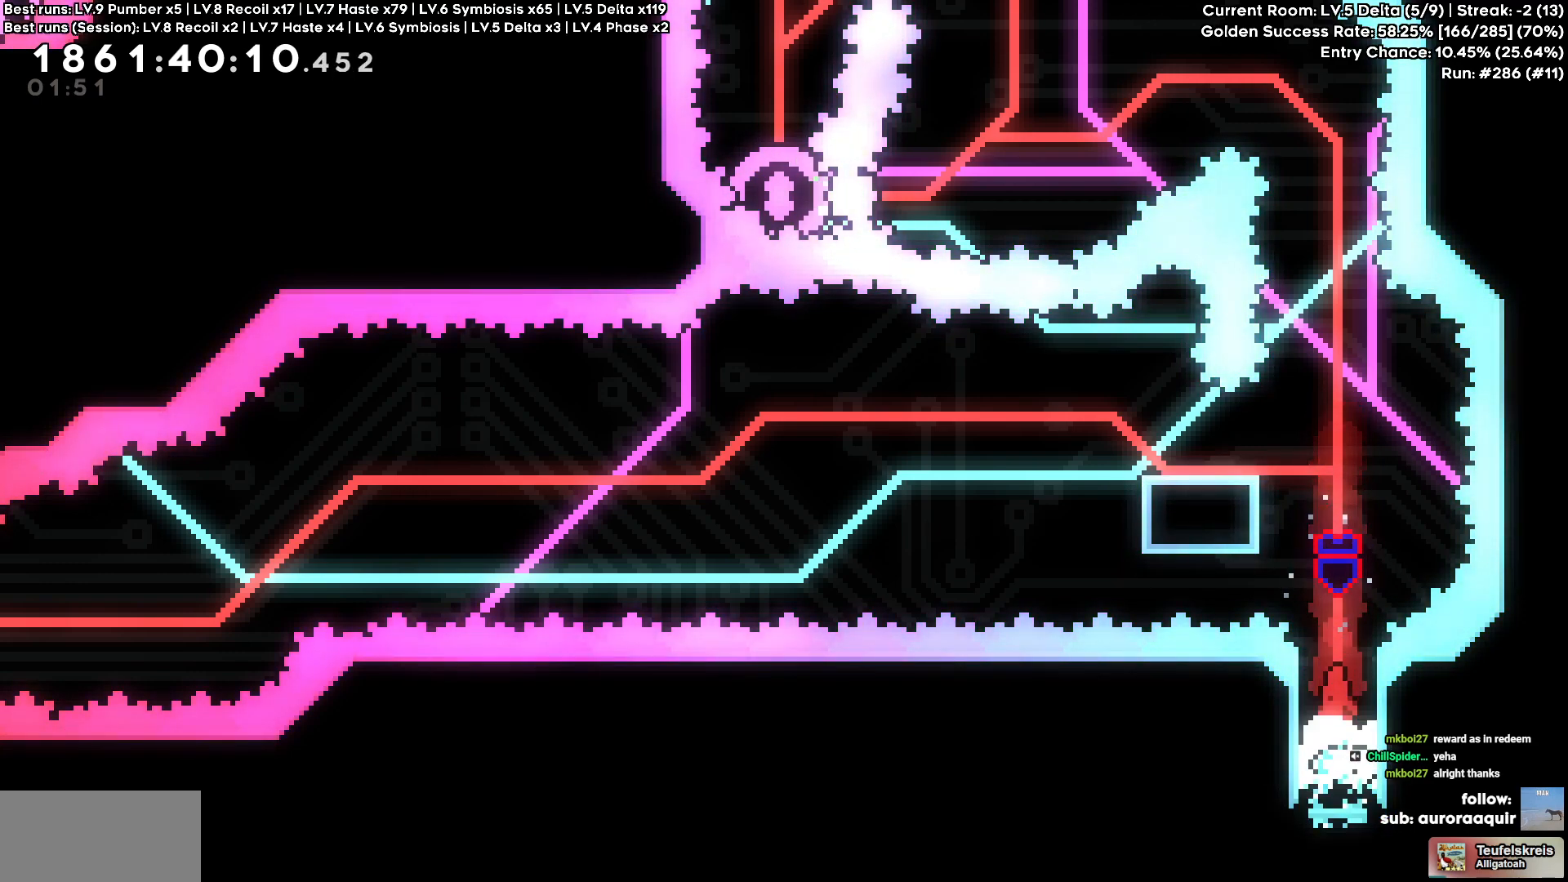
{"keys": [], "events": []}
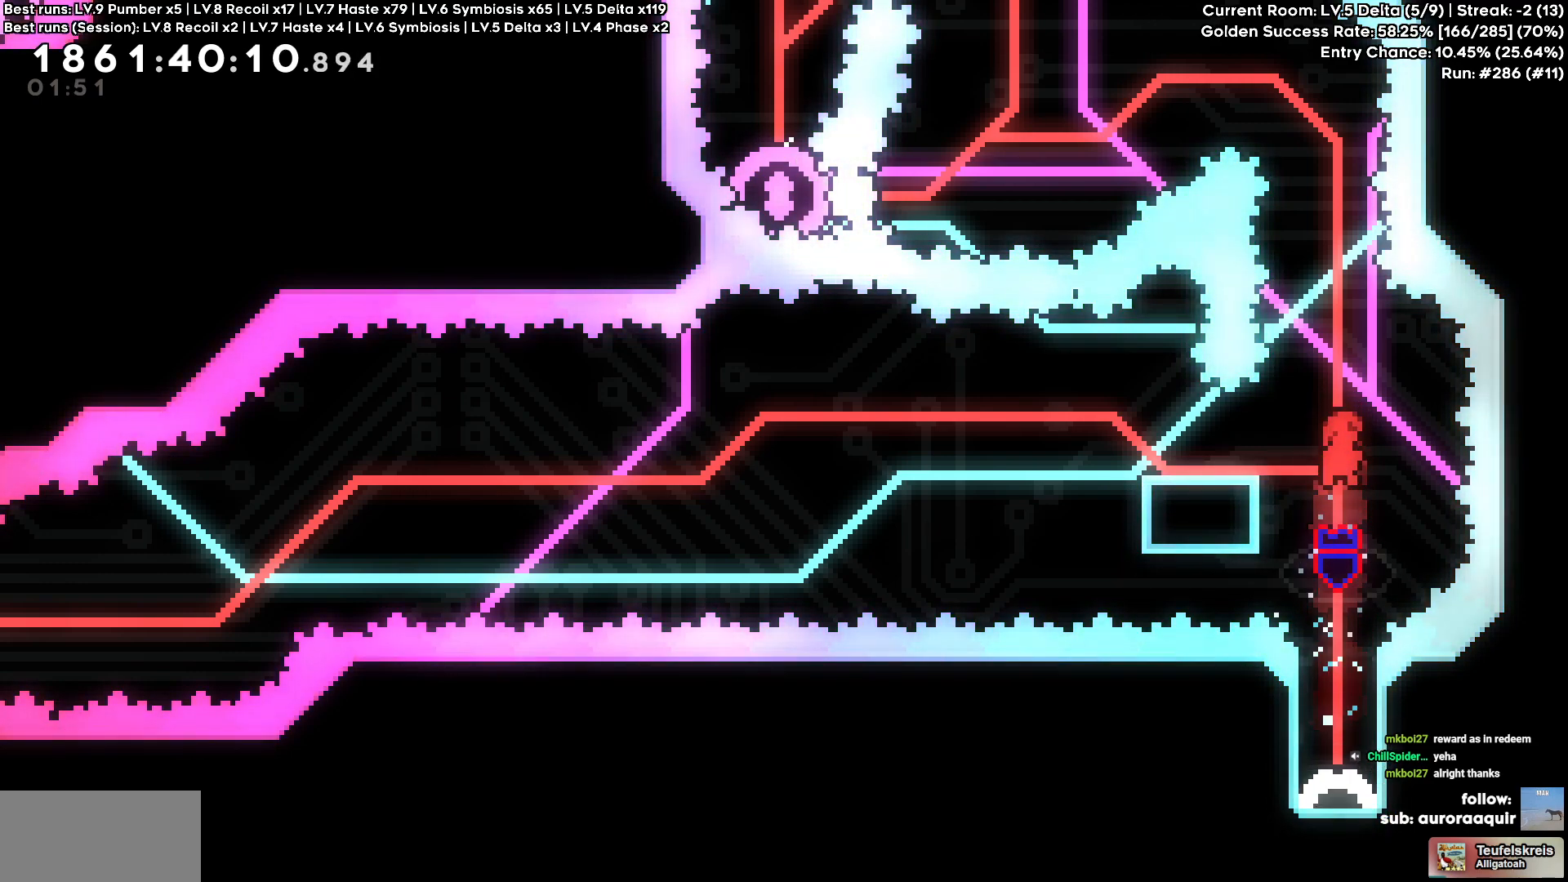
{"keys": ["a"], "events": [[334, "a", "down"]]}
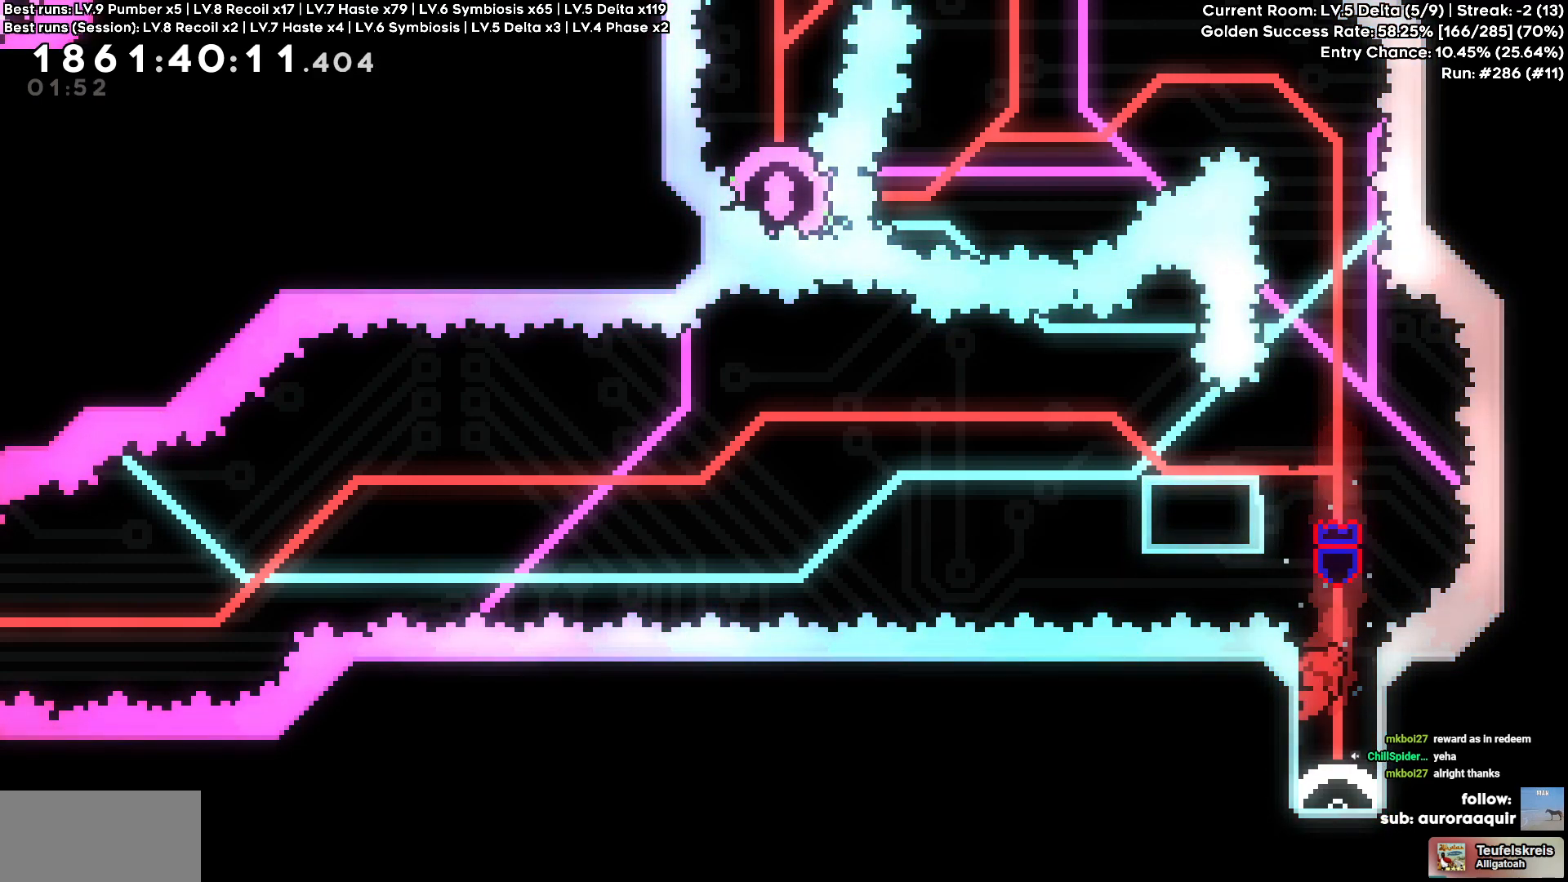
{"keys": [], "events": [[117, "a", "up"]]}
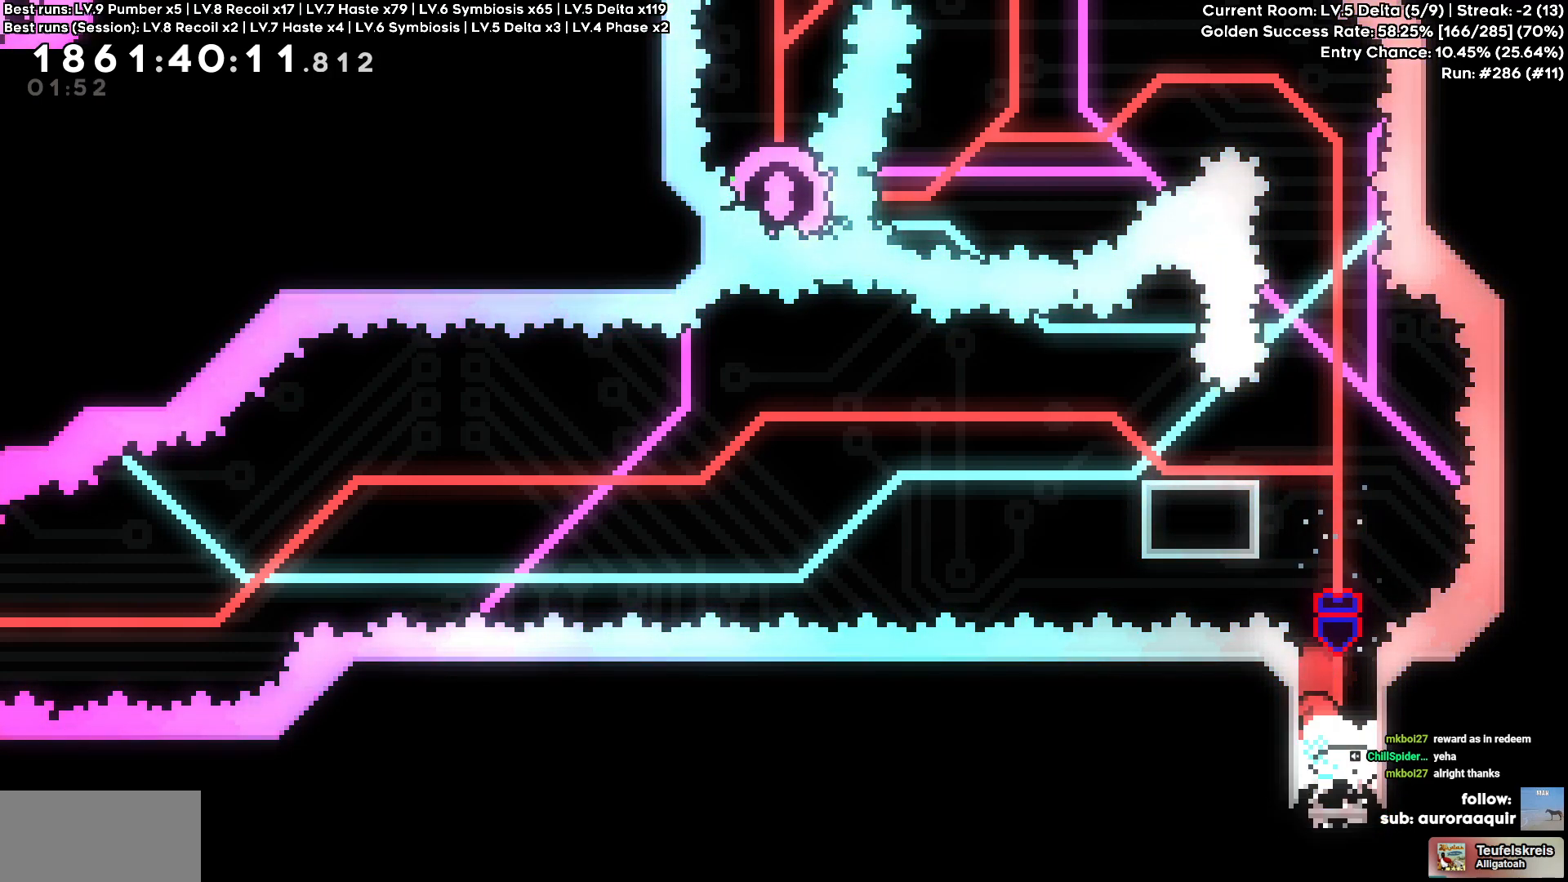
{"keys": [], "events": [[417, "d", "down"], [467, "d", "up"]]}
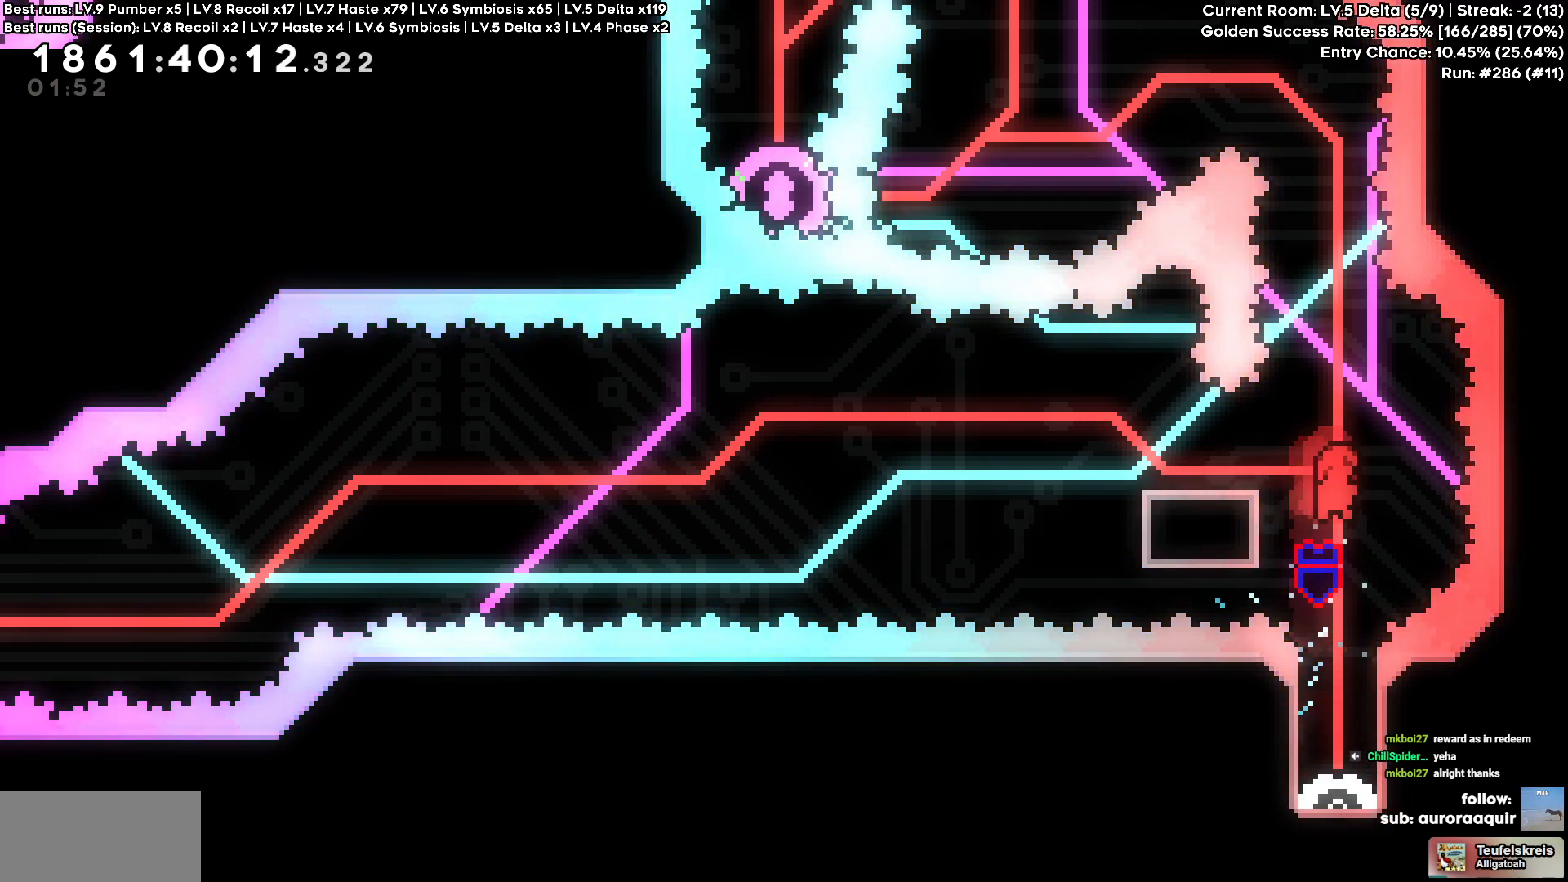
{"keys": [], "events": []}
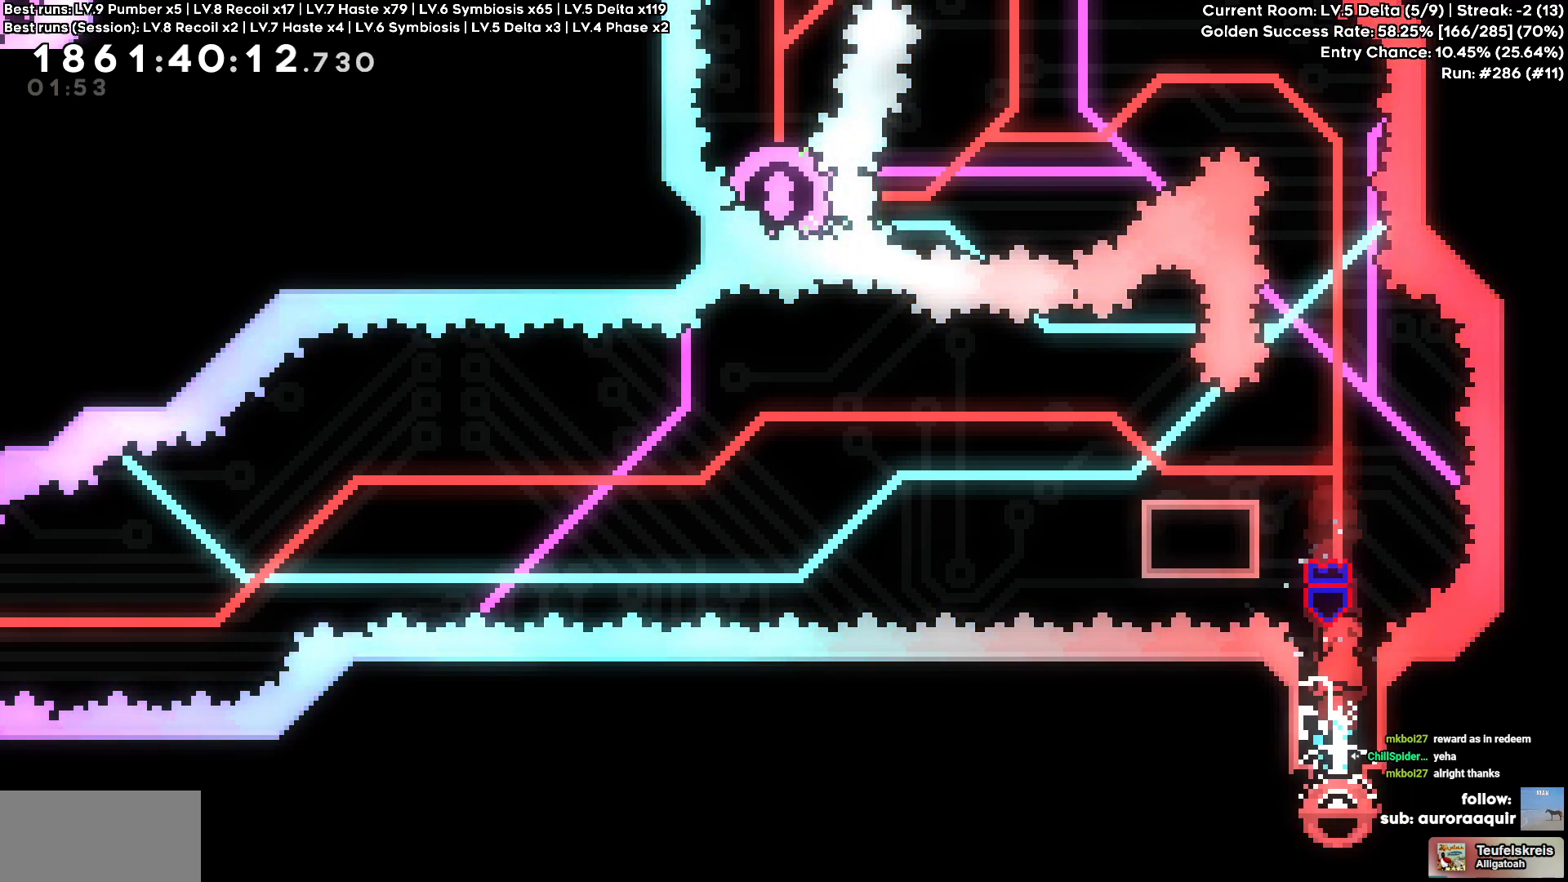
{"keys": [], "events": []}
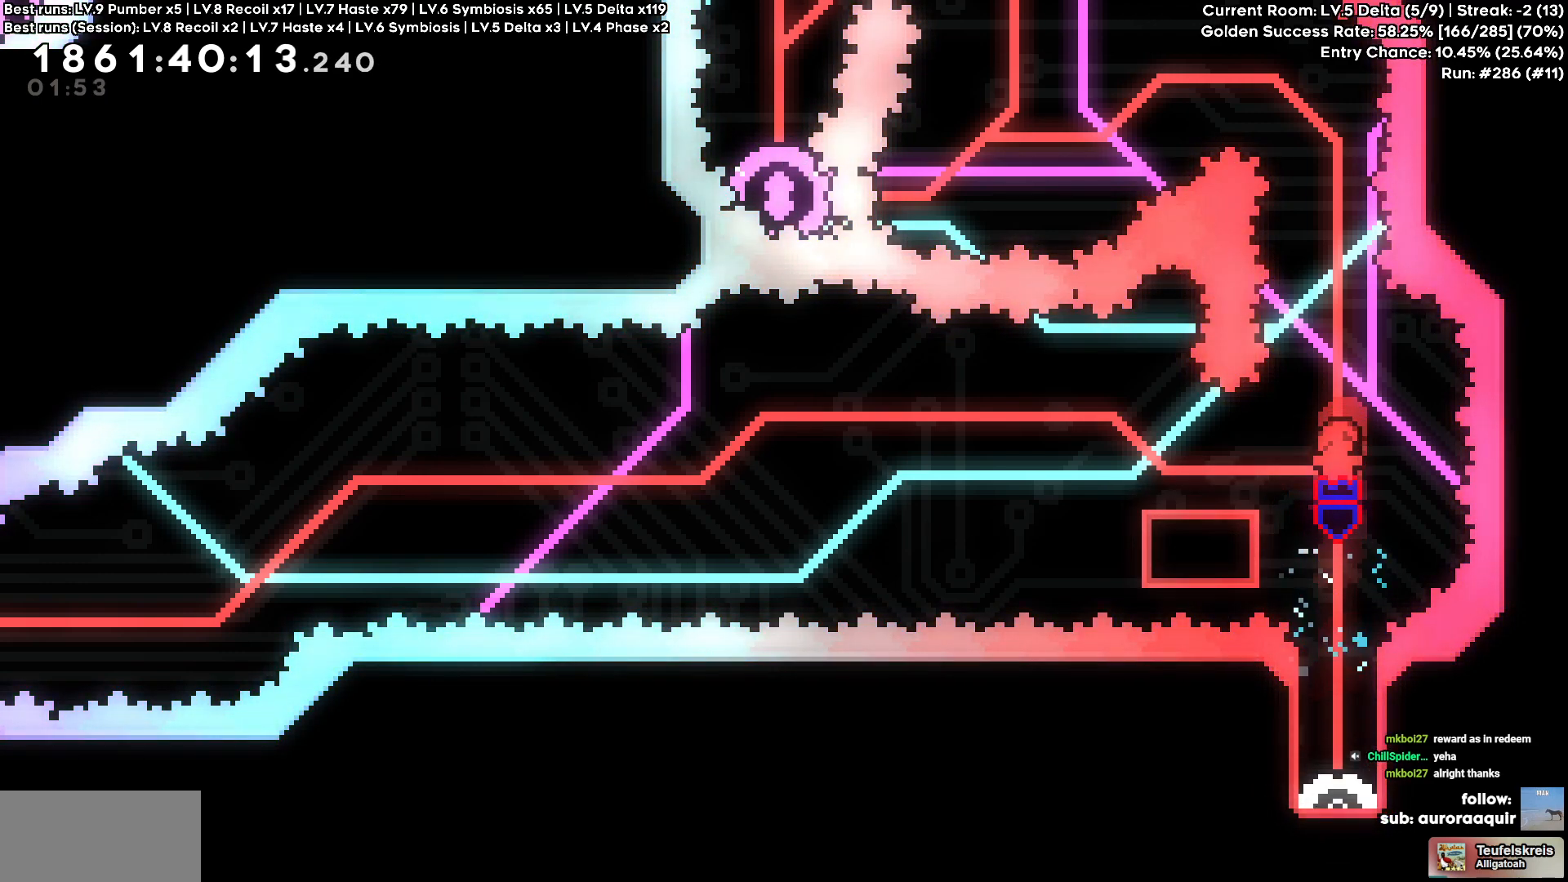
{"keys": [], "events": []}
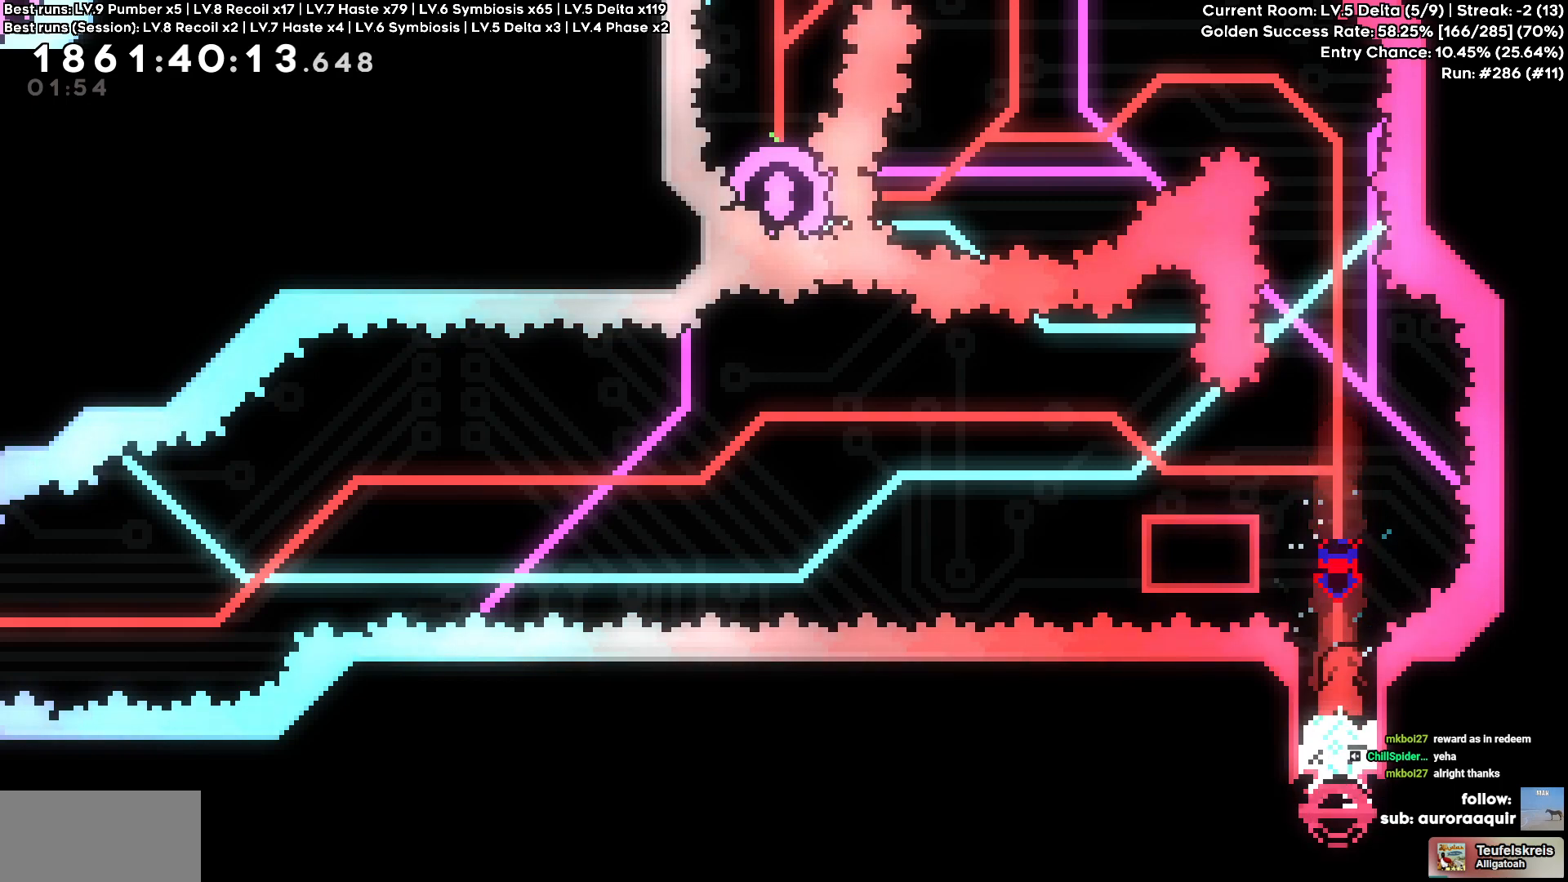
{"keys": [], "events": []}
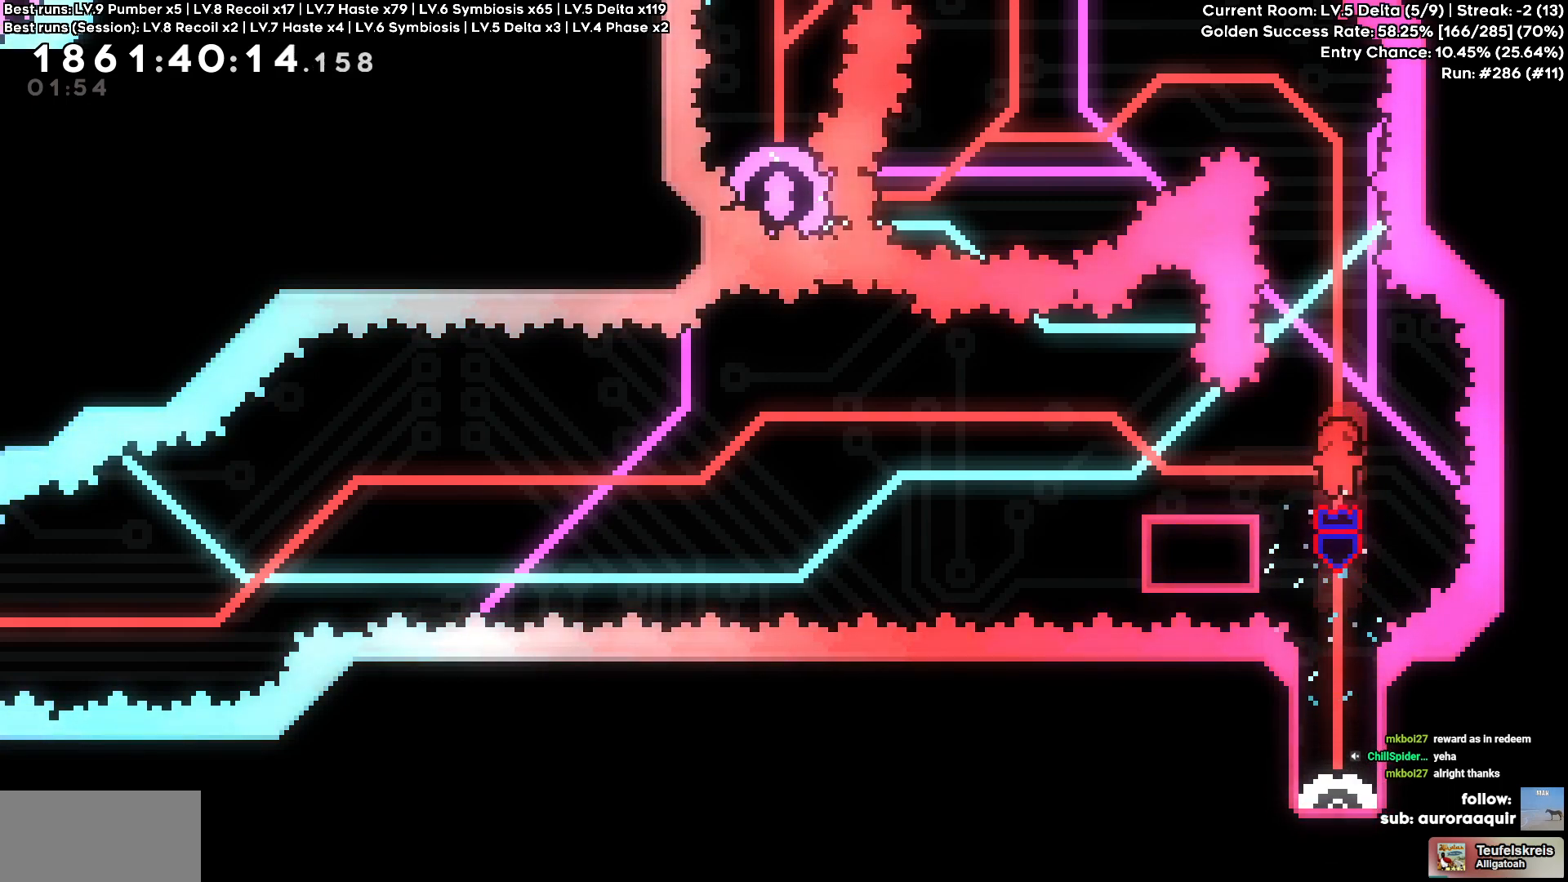
{"keys": [], "events": []}
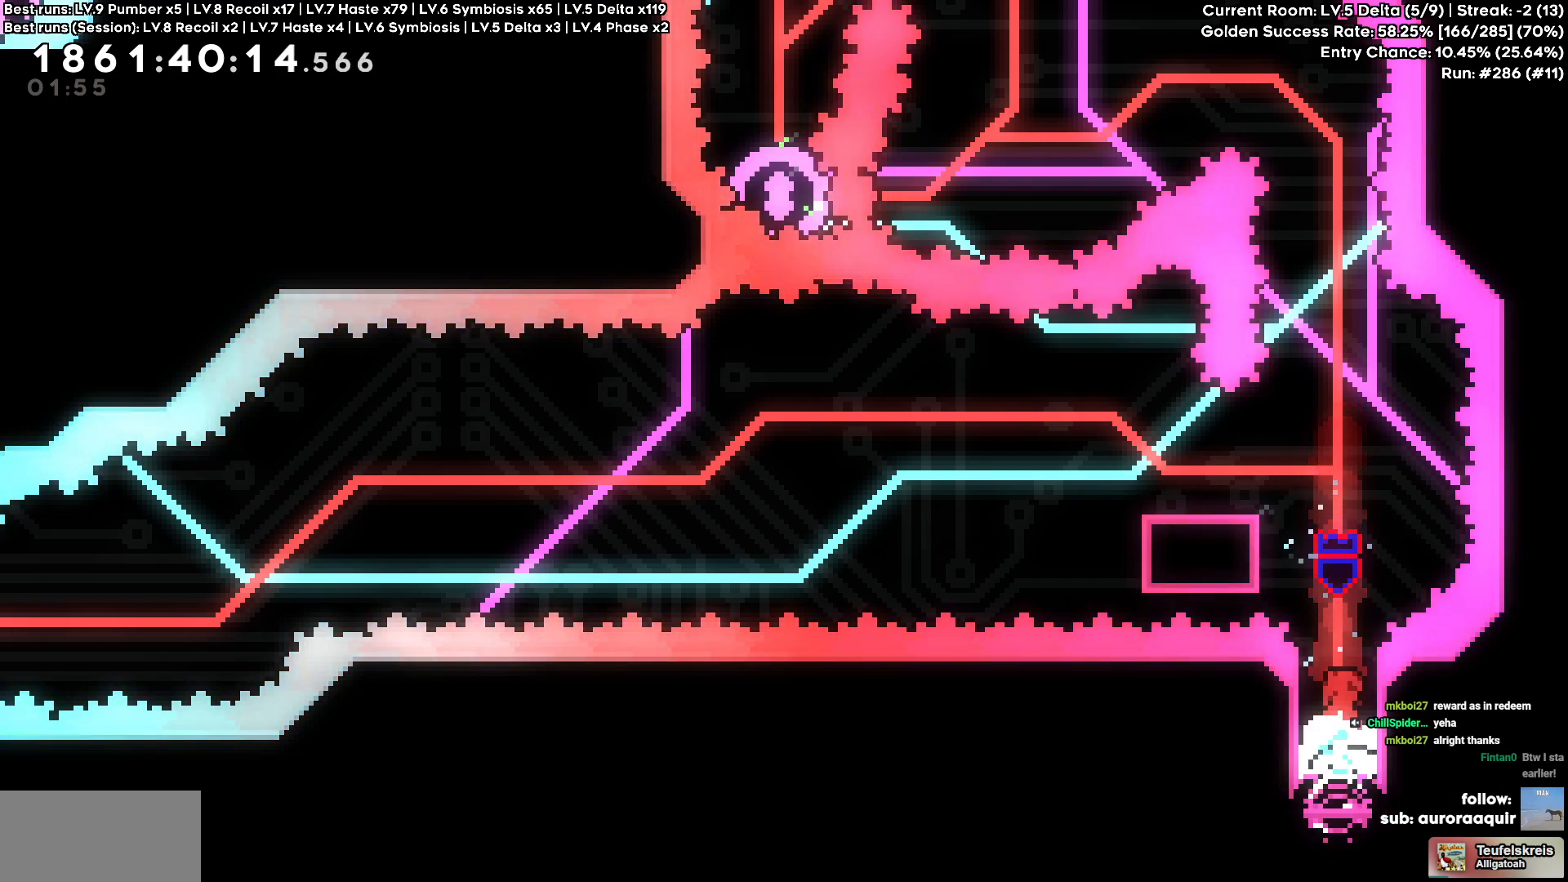
{"keys": [], "events": []}
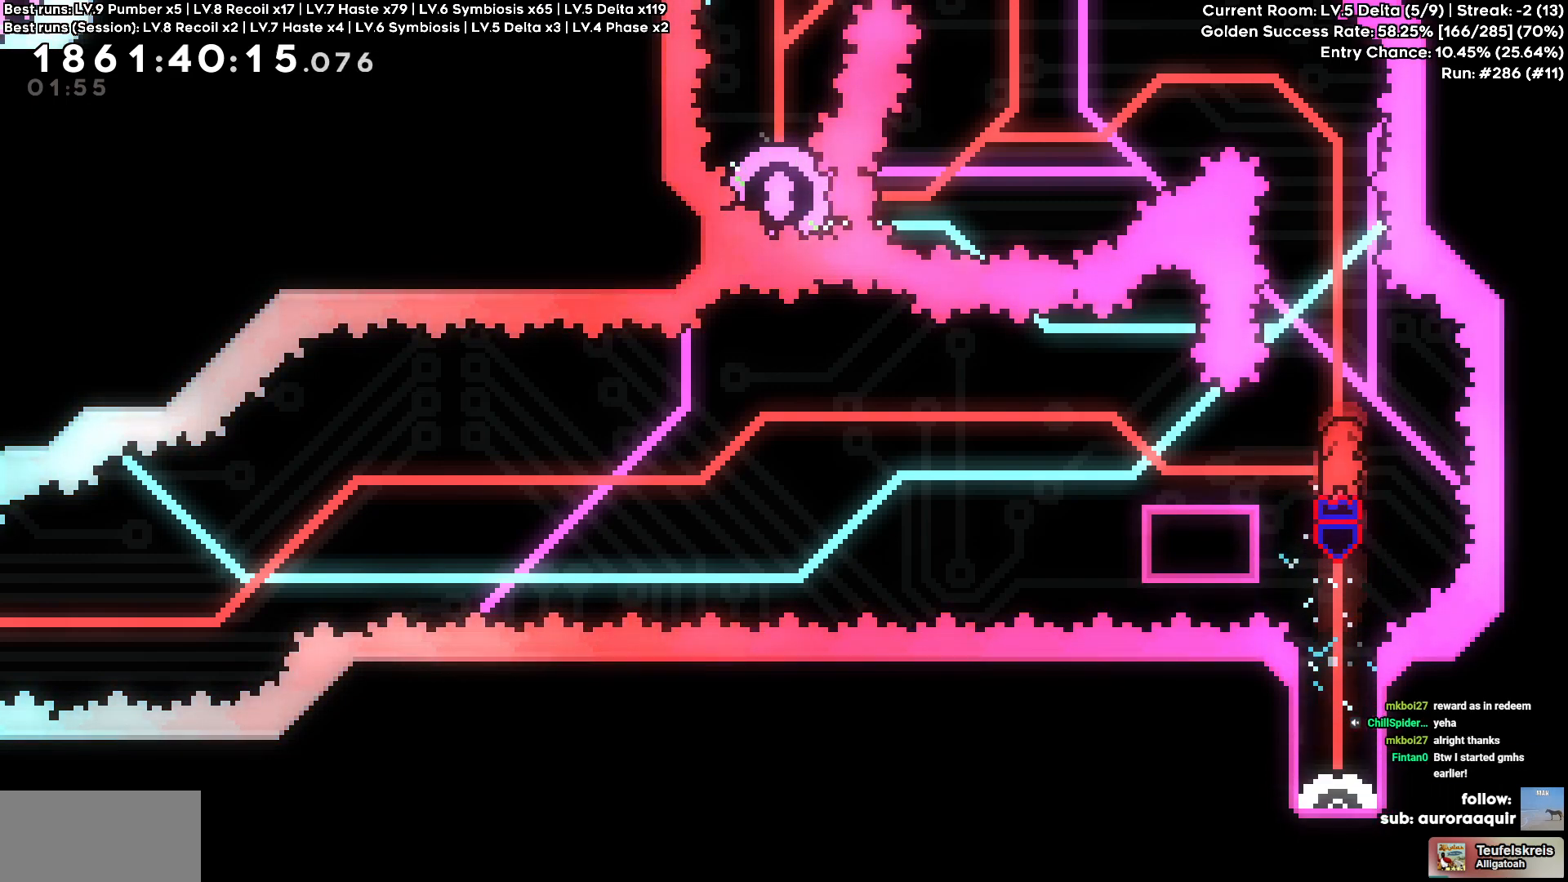
{"keys": [], "events": []}
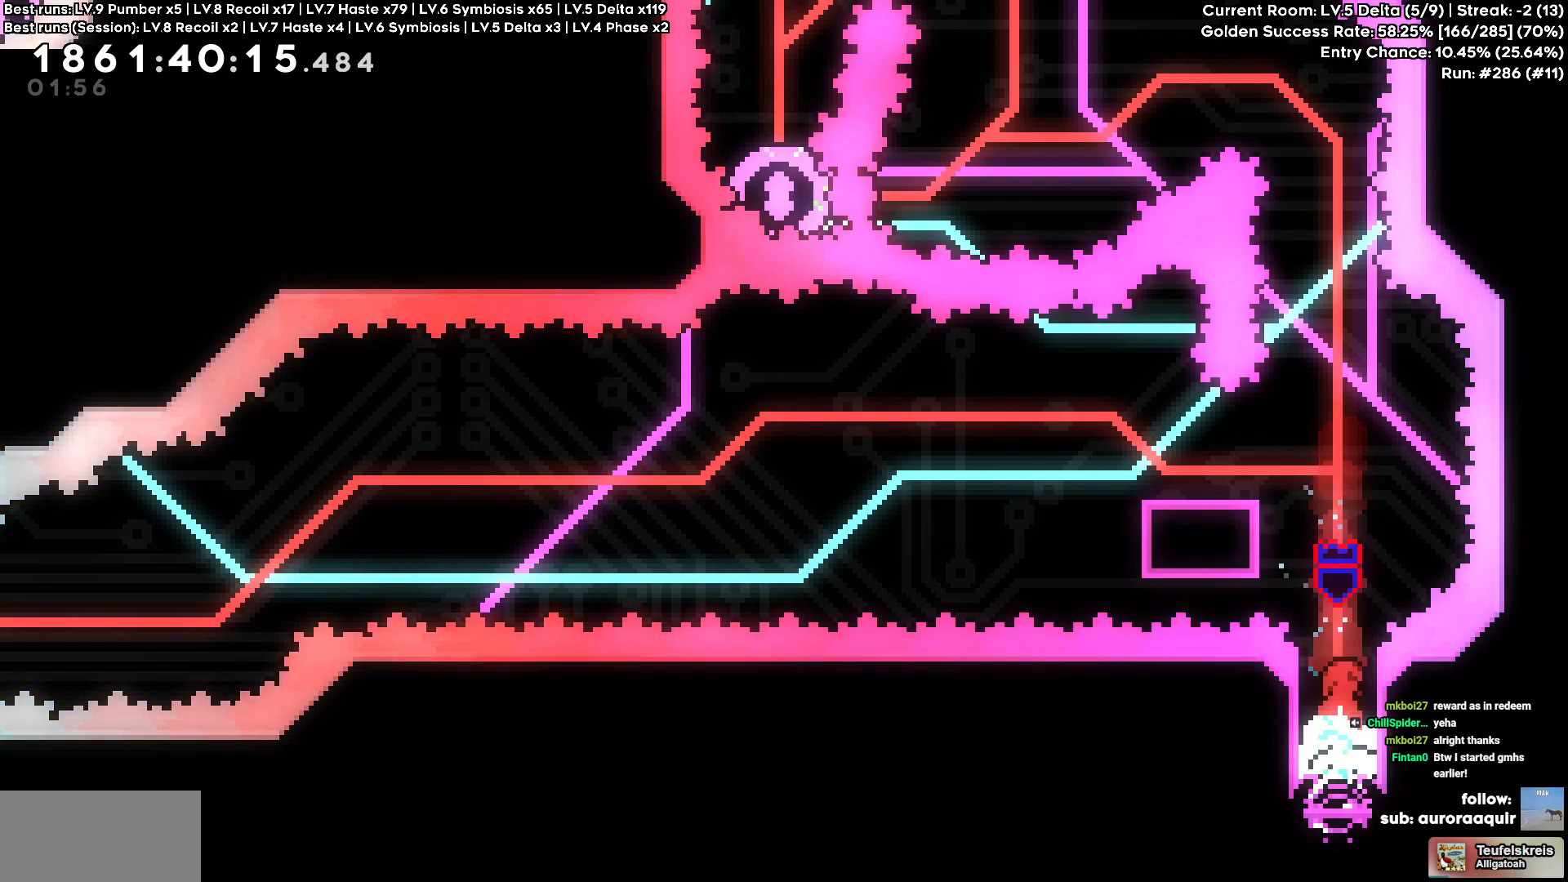
{"keys": [], "events": []}
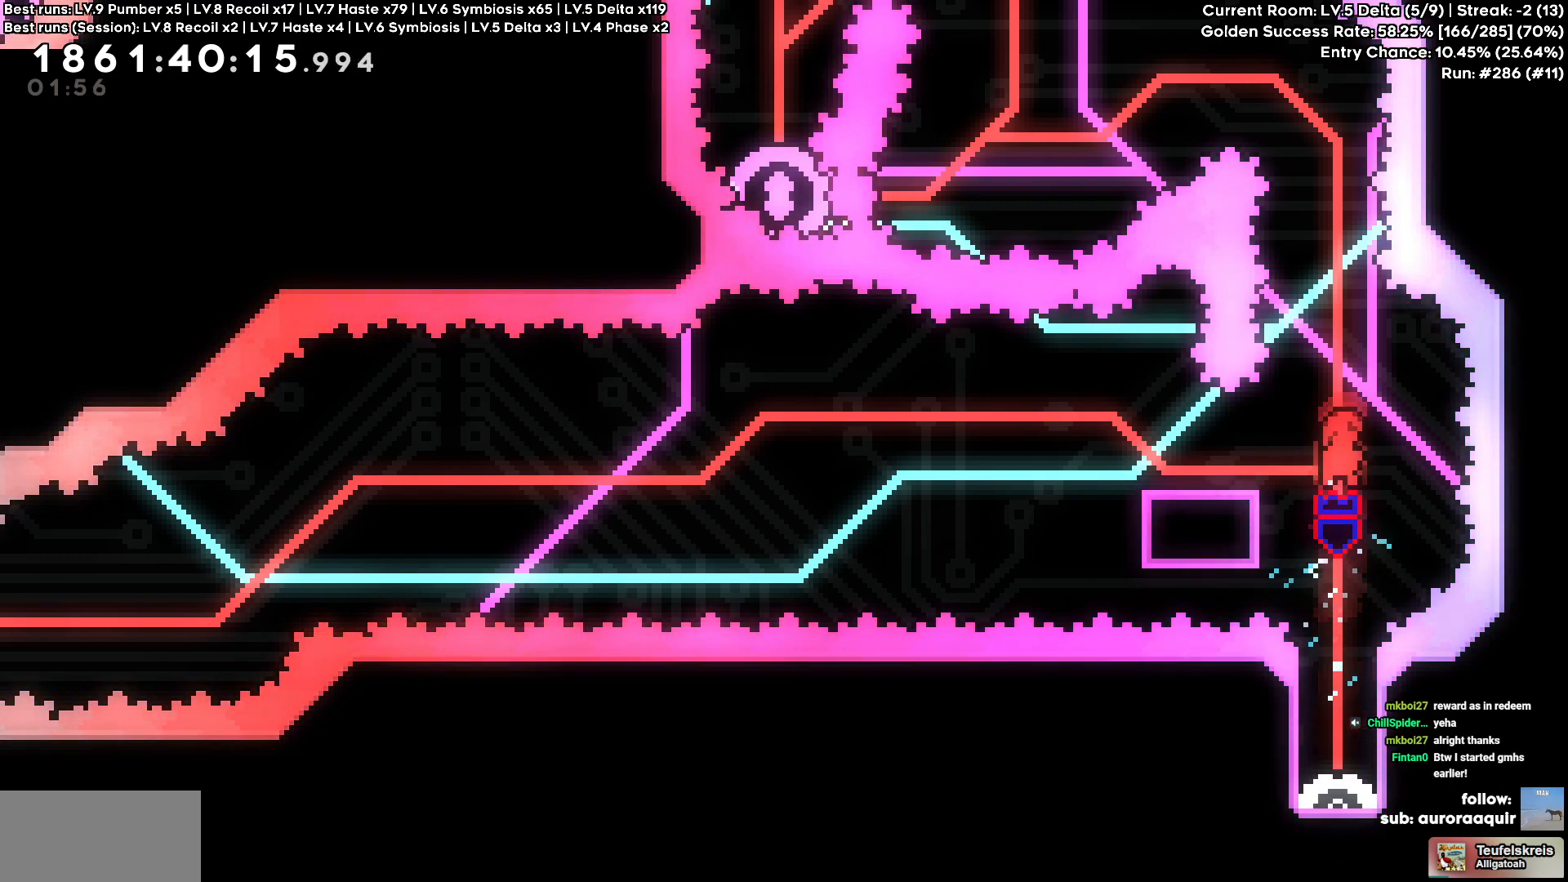
{"keys": [], "events": []}
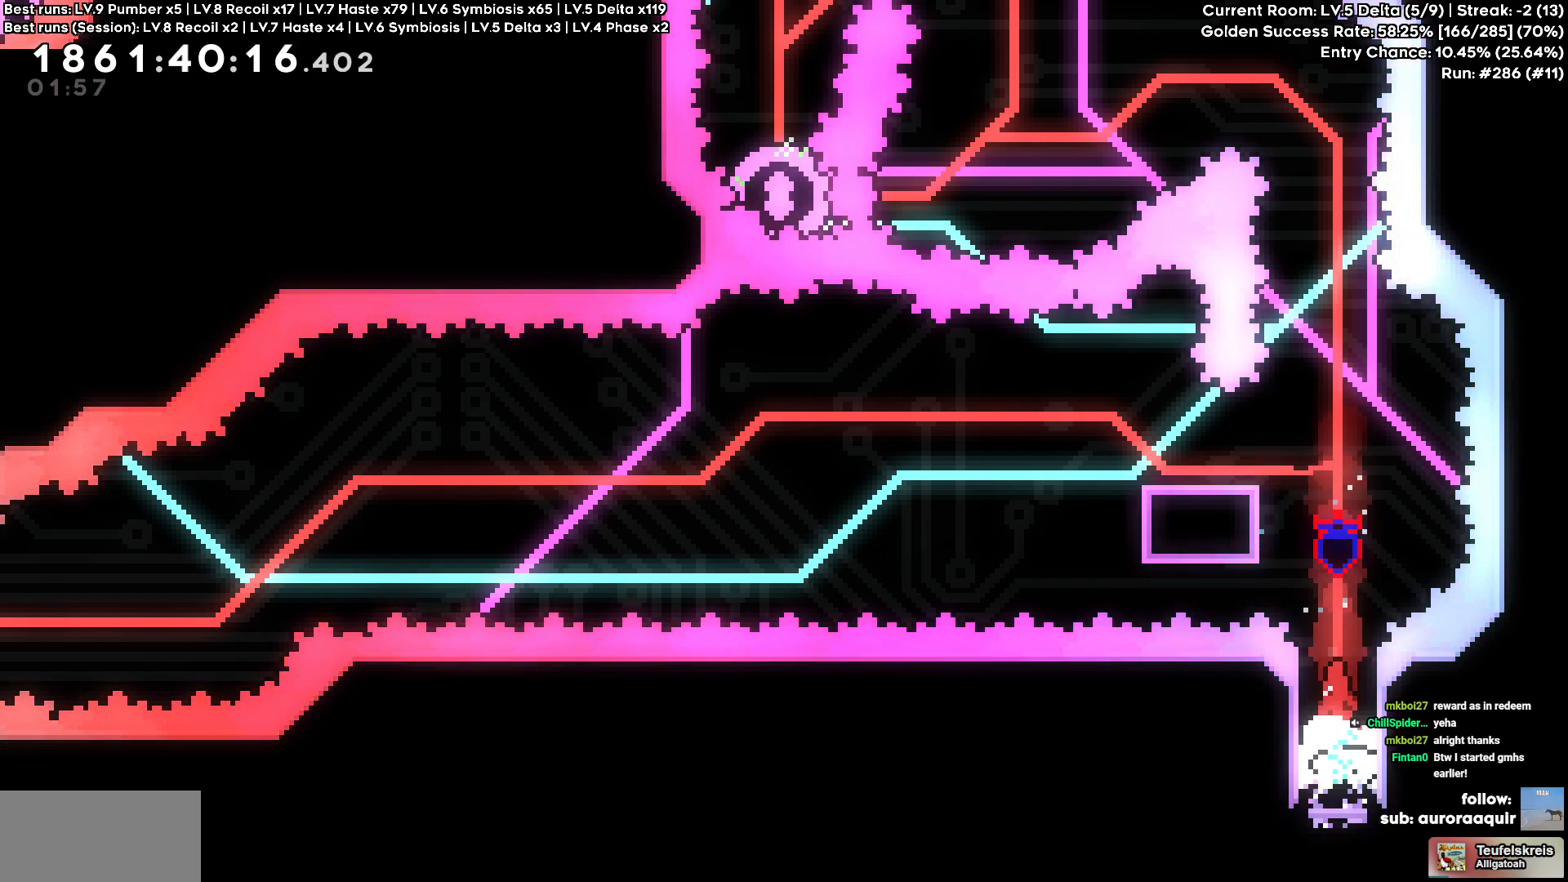
{"keys": ["a", "circle"], "events": [[417, "circle", "down"], [434, "a", "down"]]}
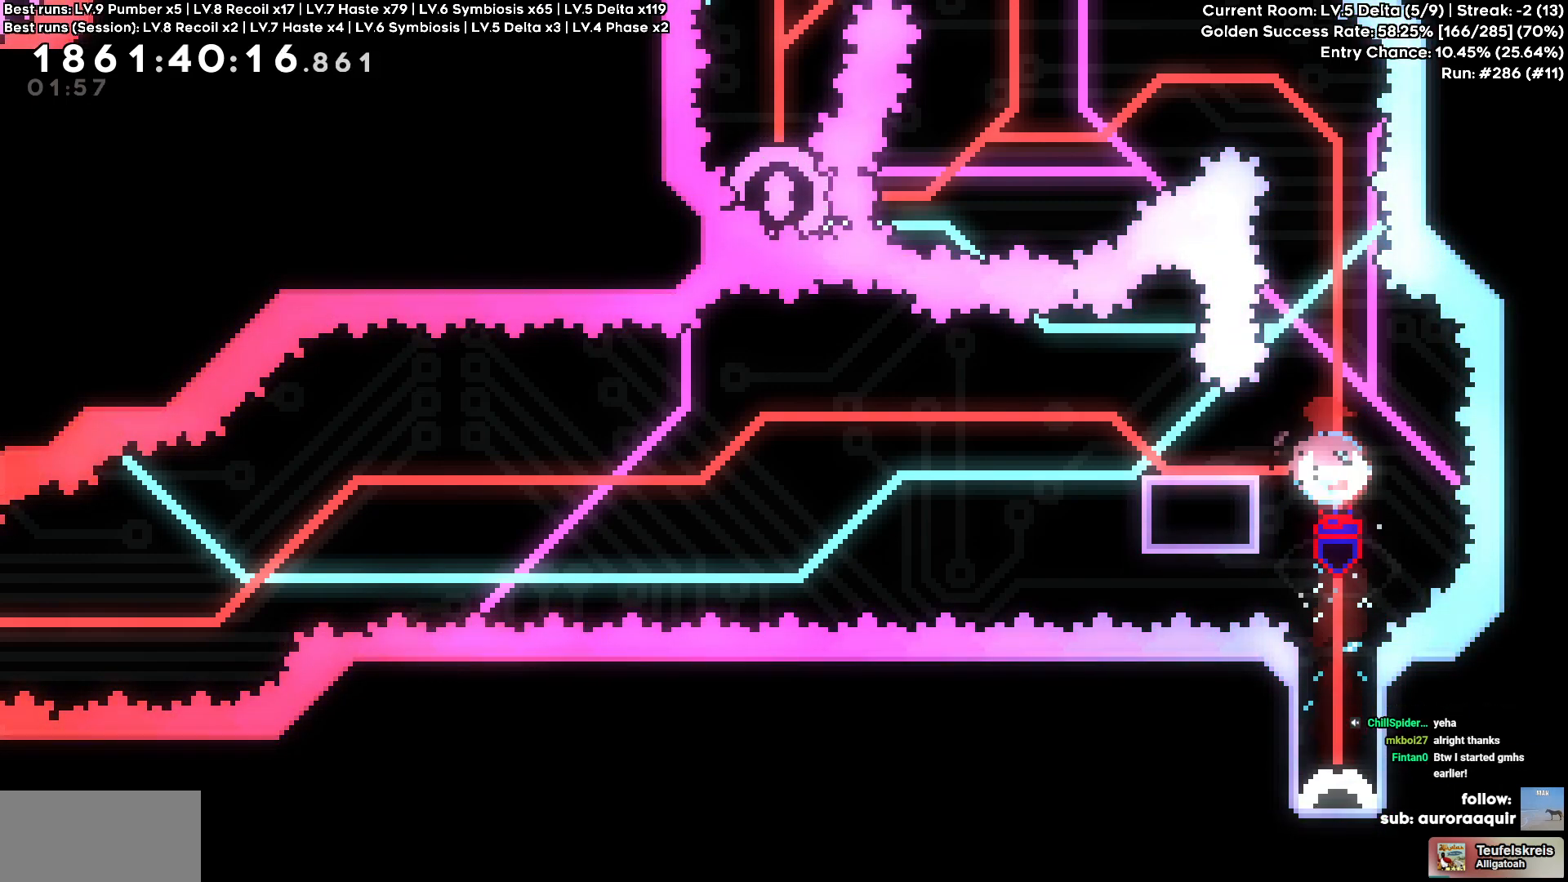
{"keys": ["a", "cross"], "events": [[67, "circle", "up"], [150, "cross", "down"]]}
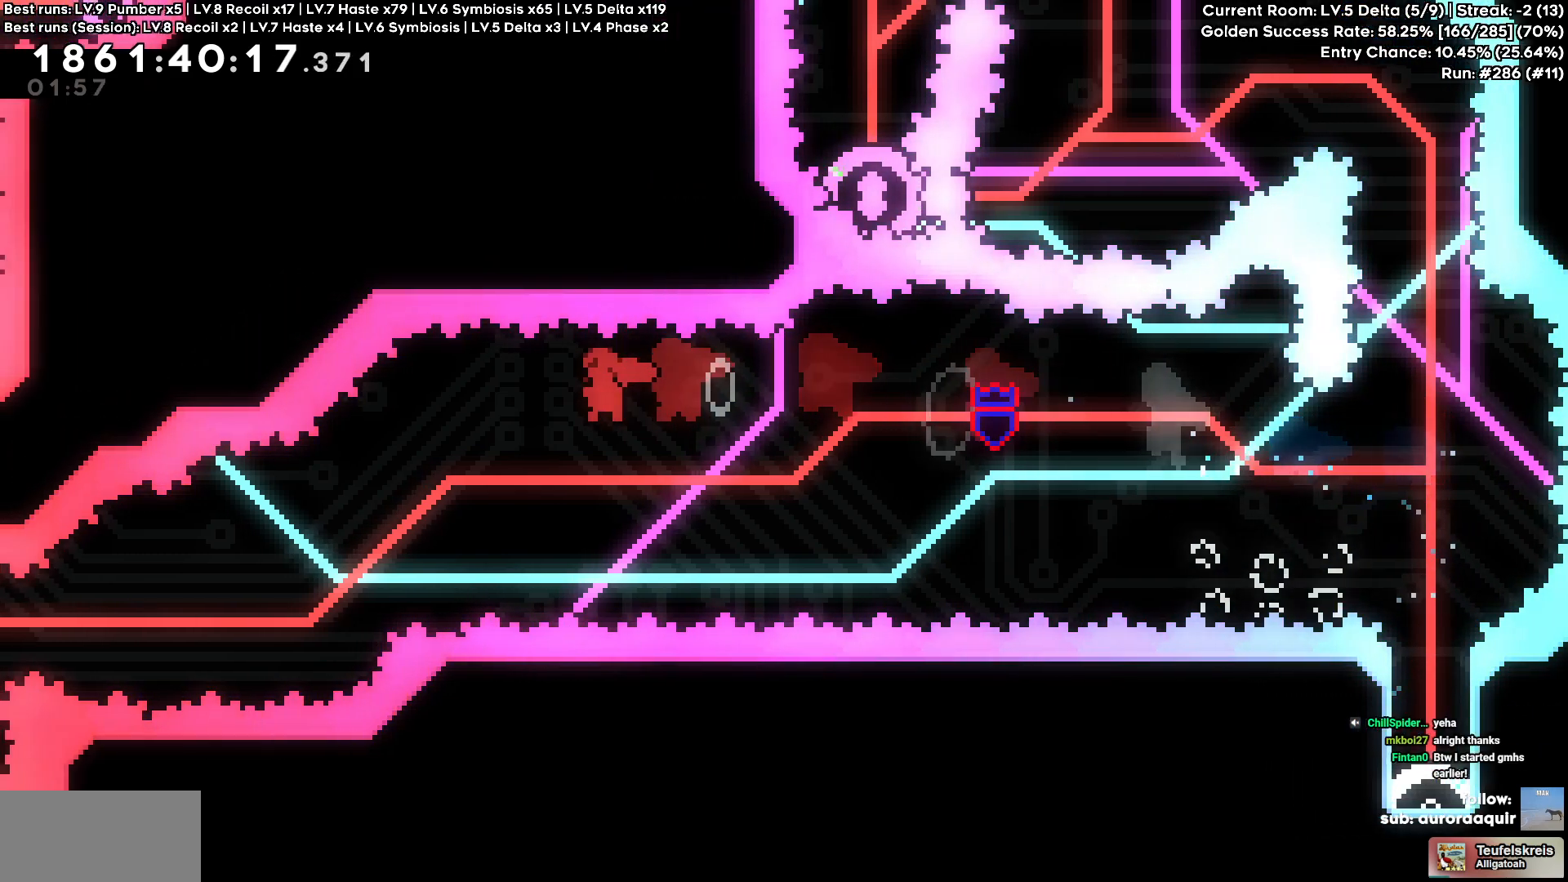
{"keys": ["a"]}
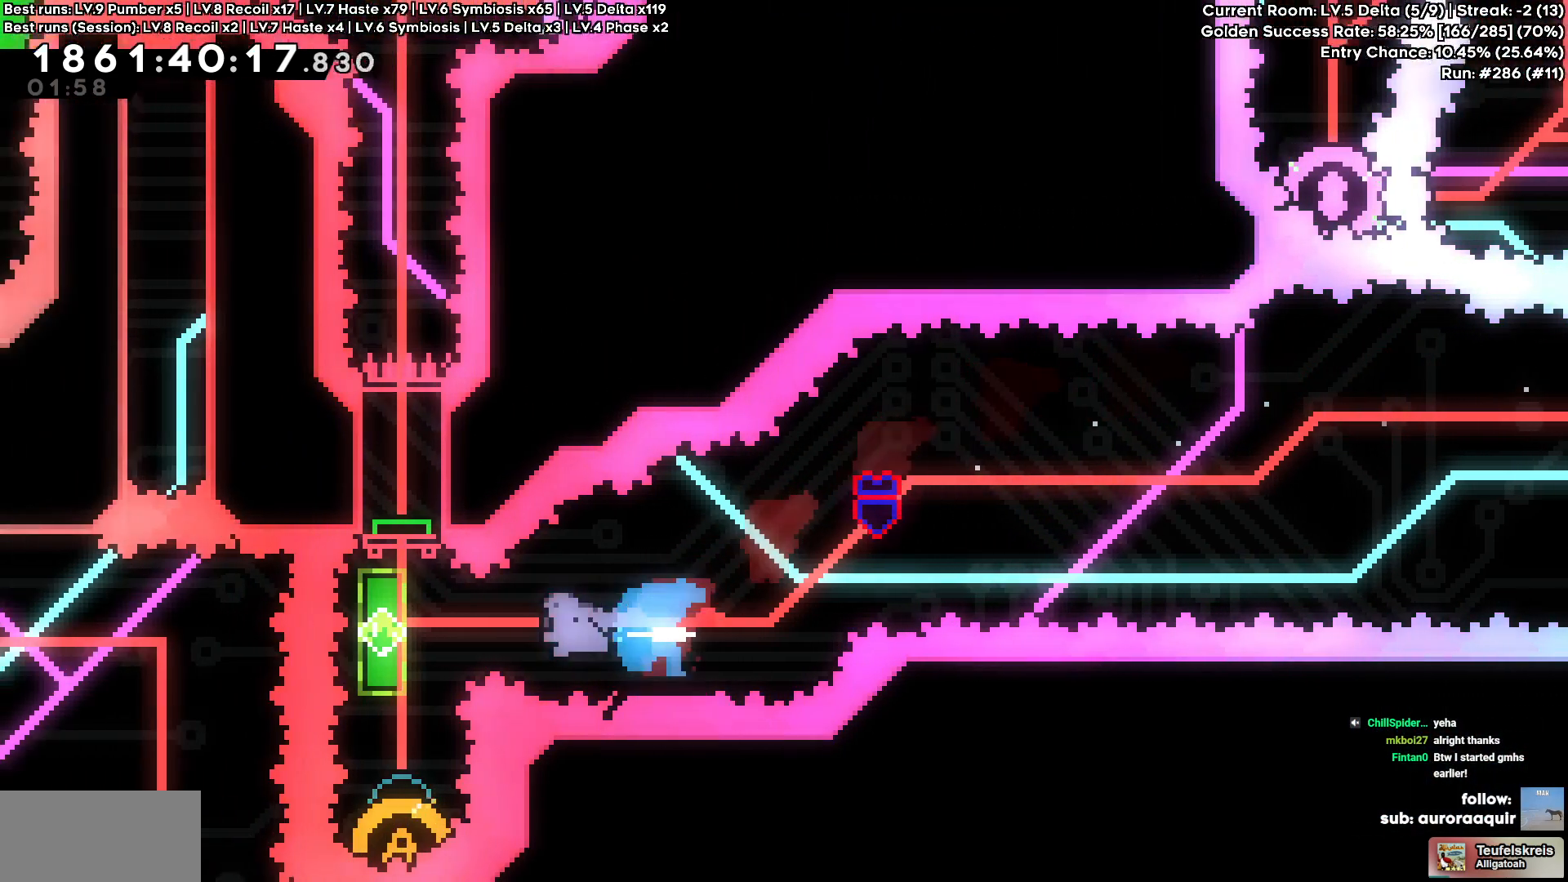
{"keys": ["s"]}
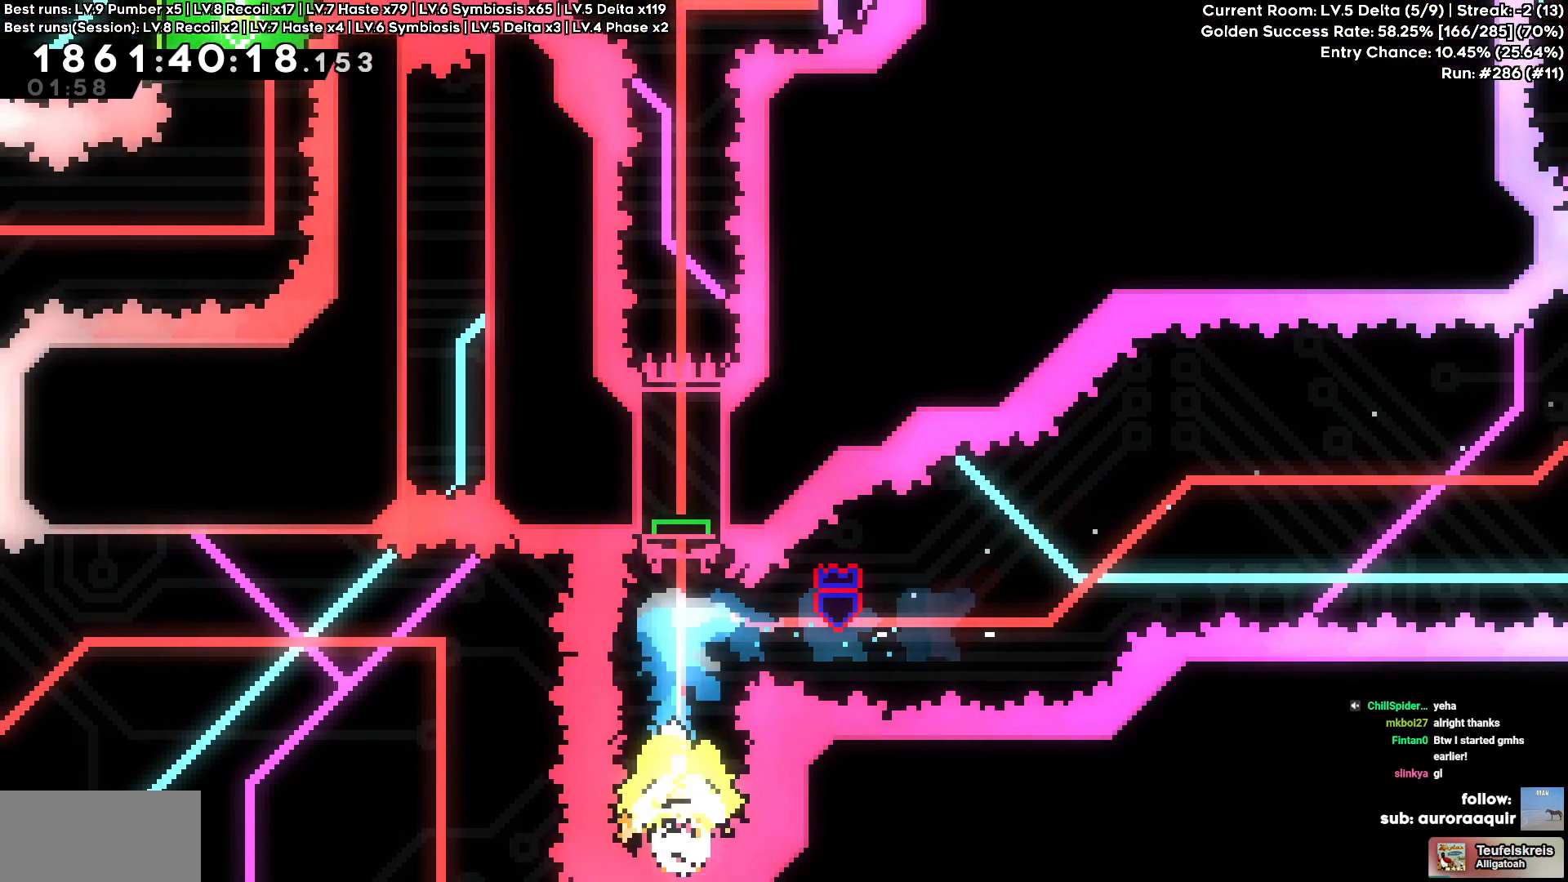
{"keys": [], "events": [[17, "s", "up"]]}